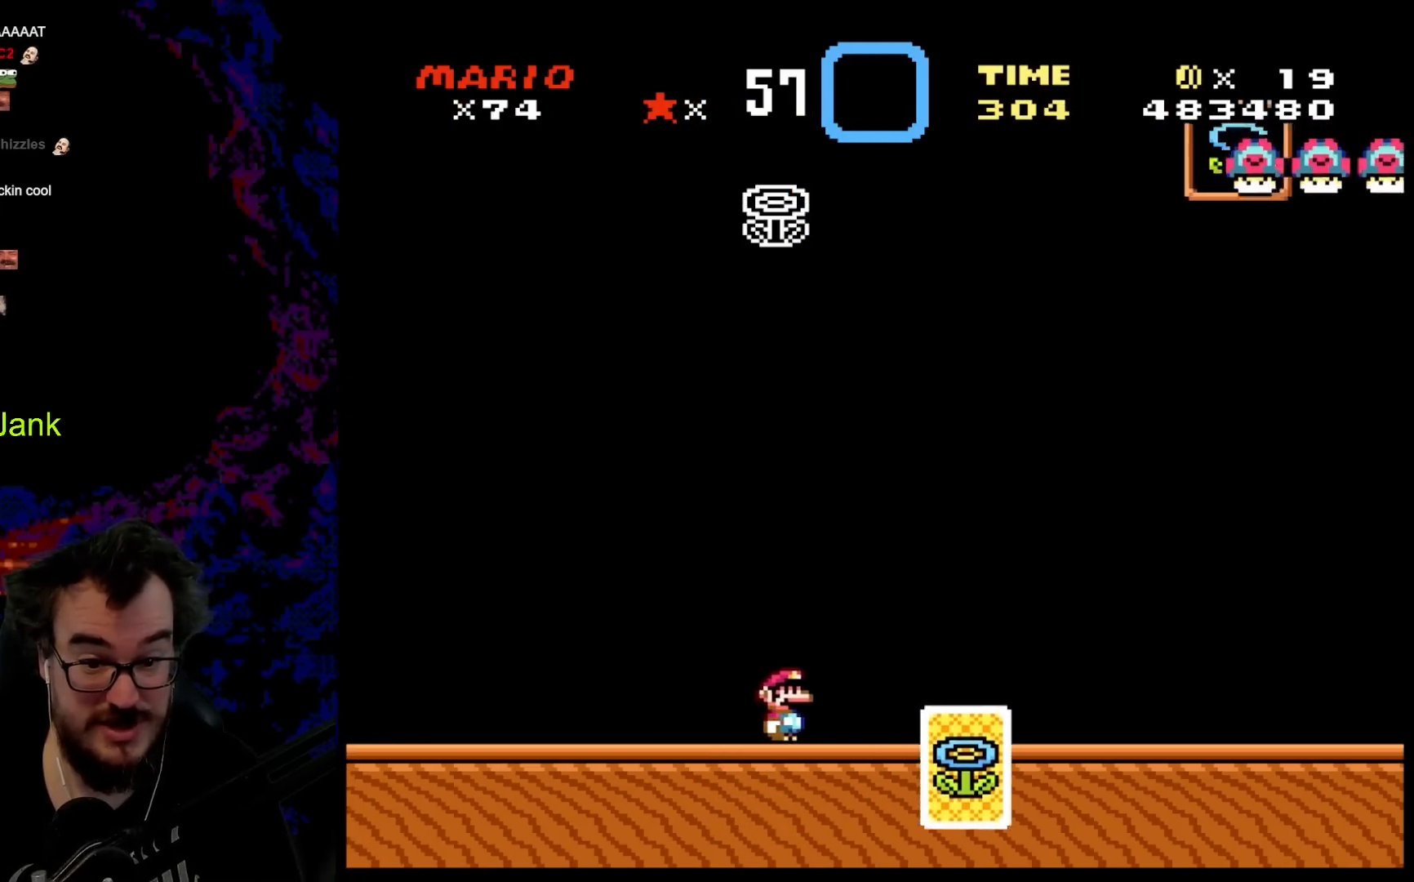
Gameplay with a controller (Nintendo layout); each line is a JSON object with the inputs held at the frame after it. "events" lists button and stick changes between this image and that frame as [ms after this image, input, new state], when the widget could be followed in between. Not read: L3 R3.
{"buttons": ["Y", "DPAD_LEFT"], "events": [[117, "DPAD_LEFT", "down"], [117, "DPAD_RIGHT", "up"], [283, "DPAD_LEFT", "up"], [467, "DPAD_LEFT", "down"]]}
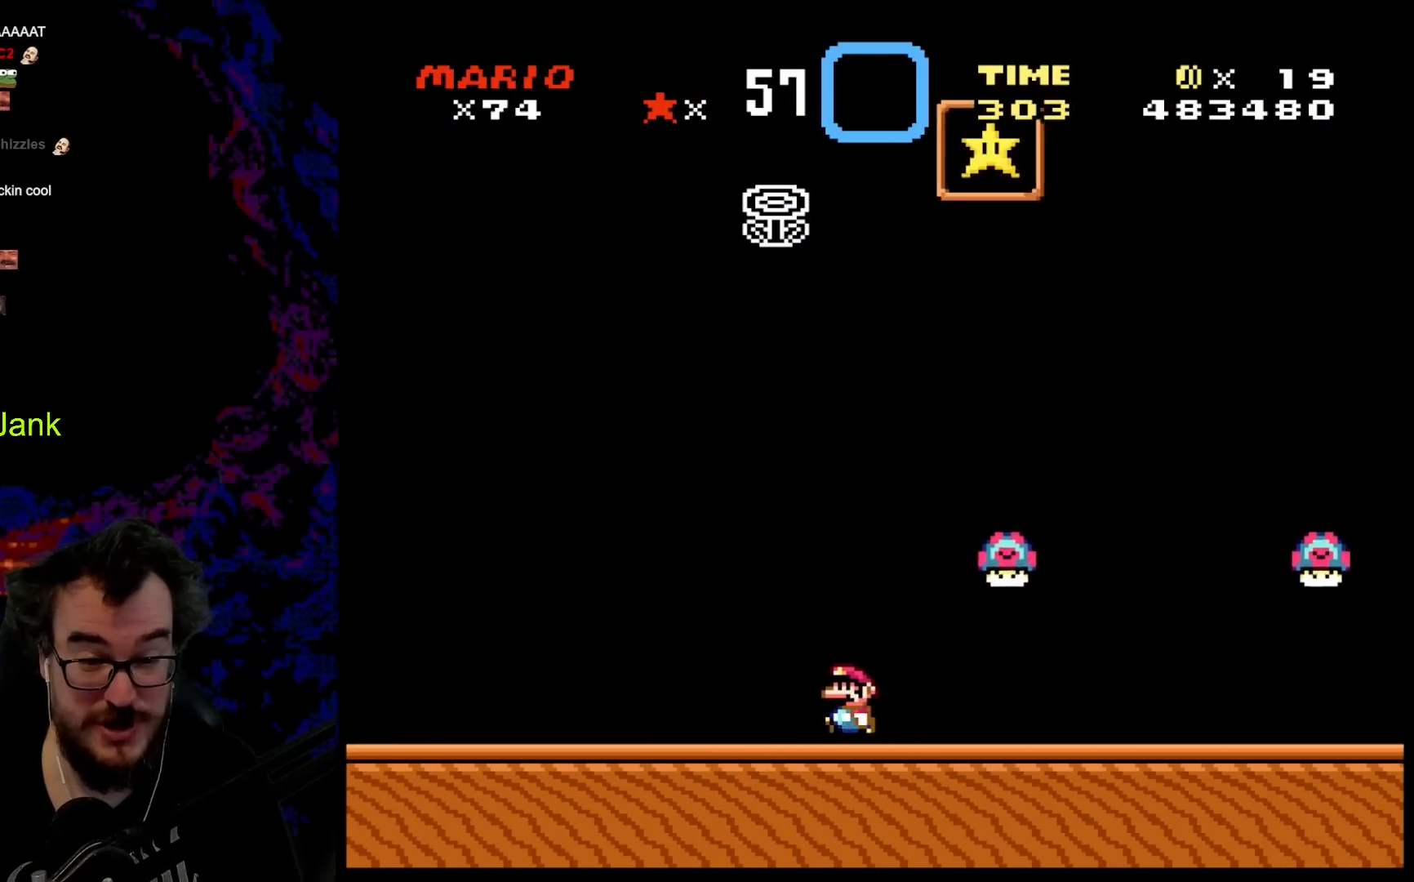
{"buttons": ["Y", "DPAD_RIGHT"], "events": [[433, "DPAD_LEFT", "up"], [500, "DPAD_RIGHT", "down"]]}
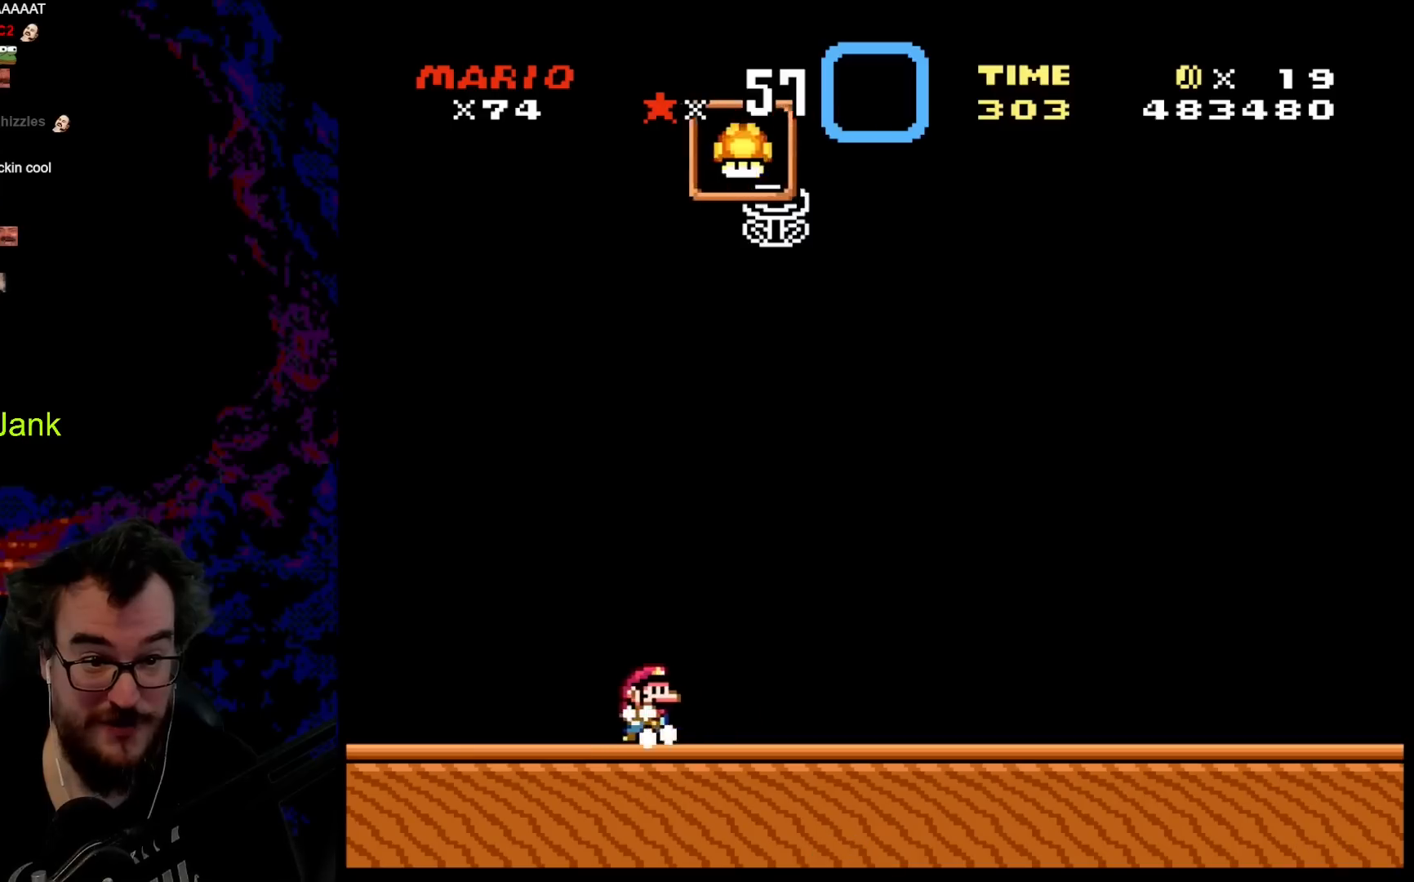
{"buttons": ["Y", "DPAD_RIGHT"], "events": [[100, "DPAD_RIGHT", "up"], [317, "DPAD_RIGHT", "down"]]}
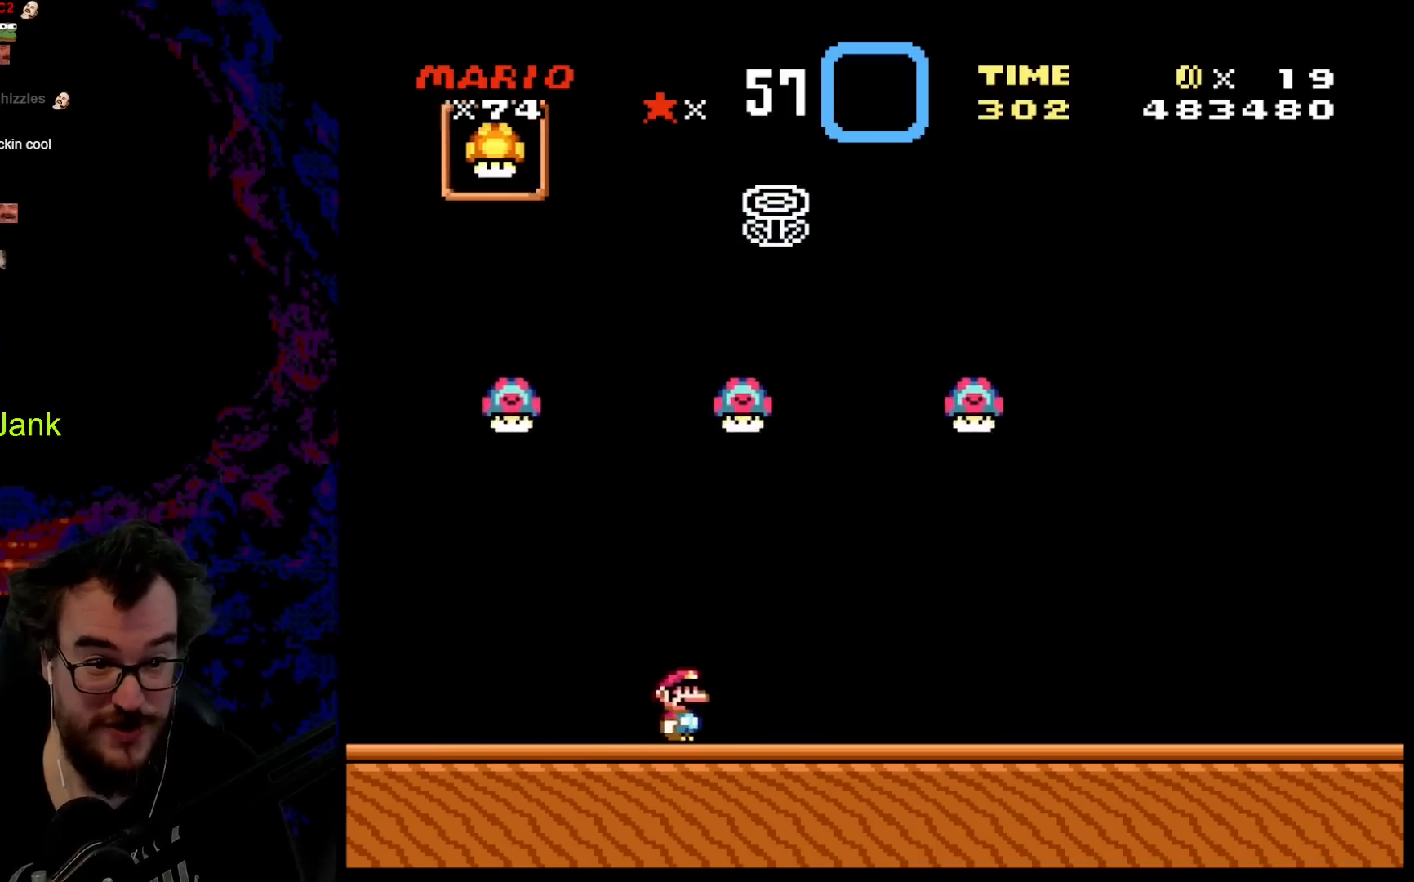
{"buttons": ["Y", "DPAD_LEFT"], "events": [[100, "DPAD_DOWN", "down"], [100, "DPAD_LEFT", "down"], [100, "DPAD_RIGHT", "up"], [117, "DPAD_DOWN", "up"]]}
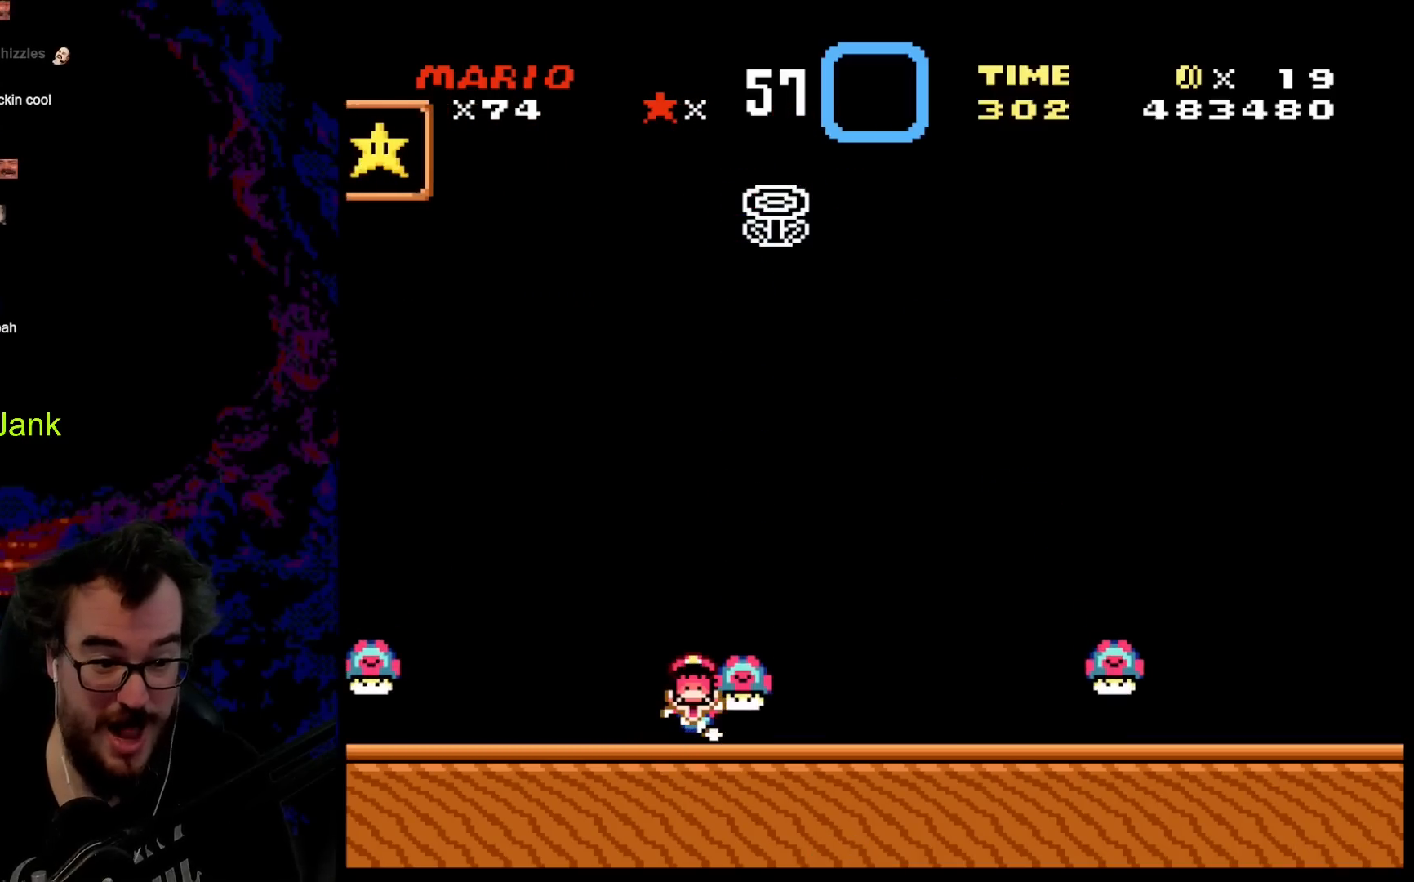
{"buttons": [], "events": [[117, "DPAD_LEFT", "up"], [367, "Y", "up"]]}
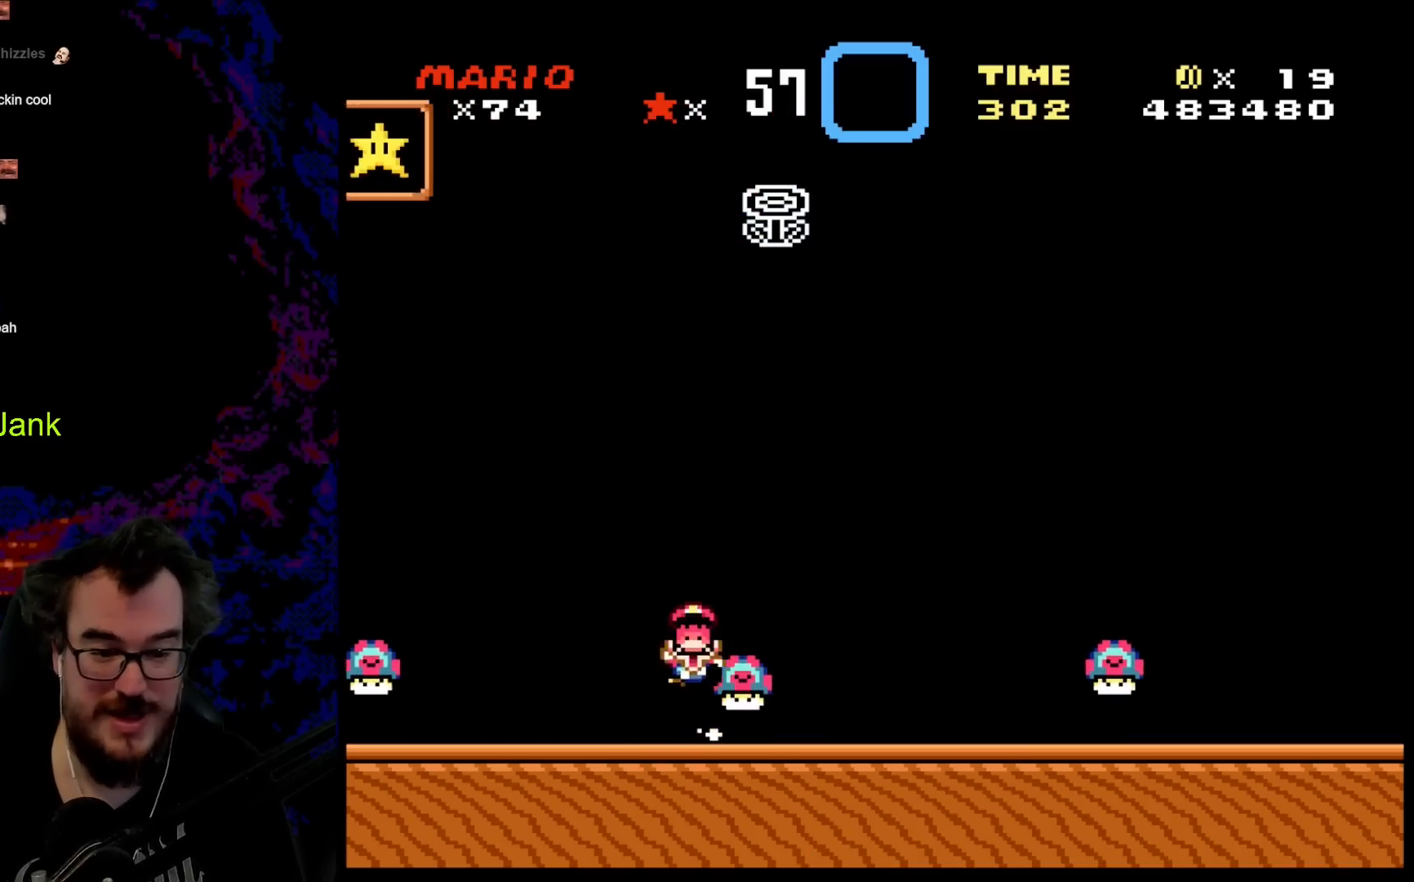
{"buttons": [], "events": []}
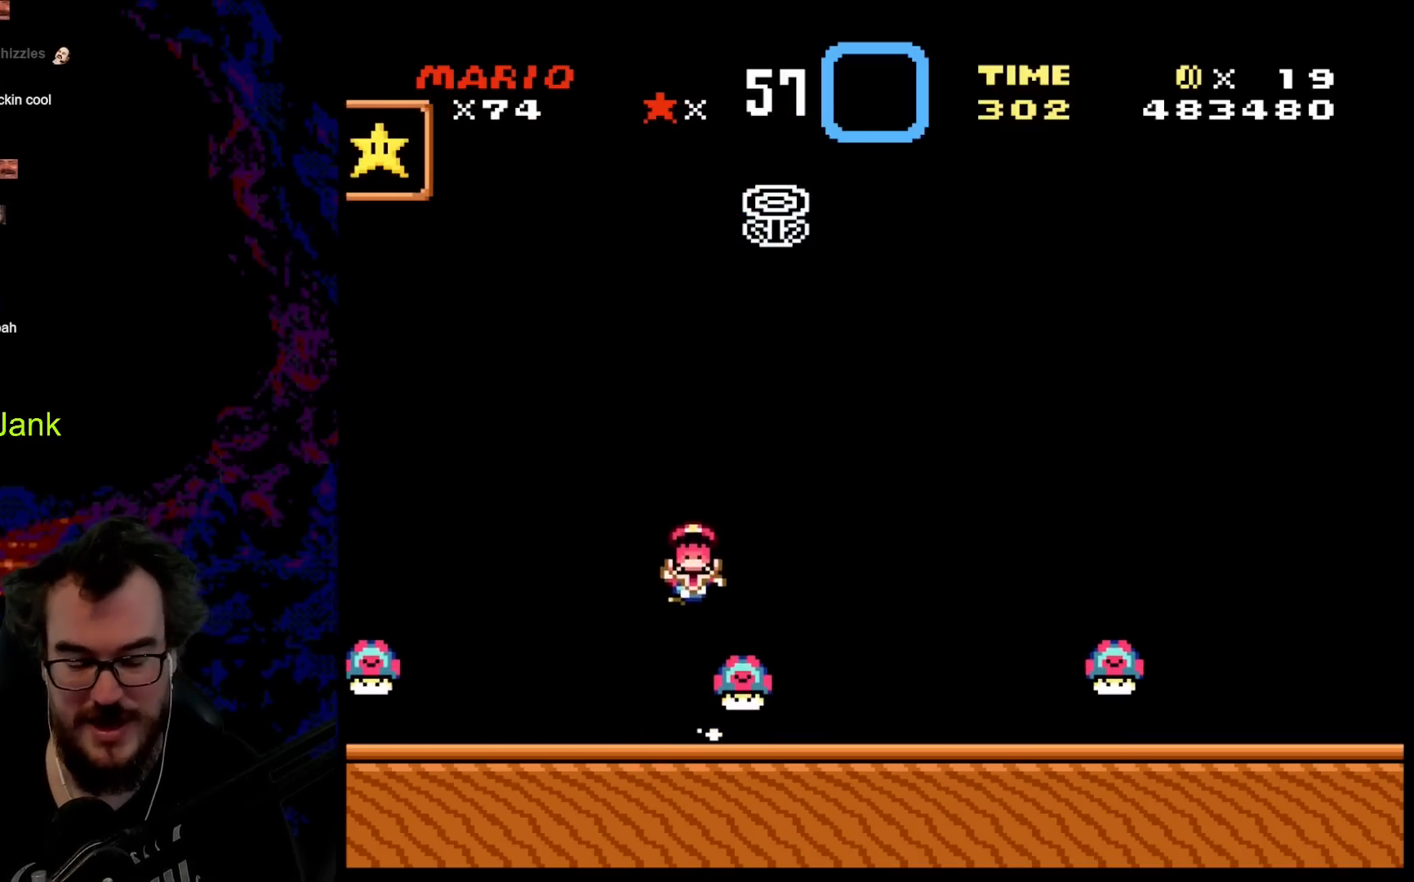
{"buttons": [], "events": []}
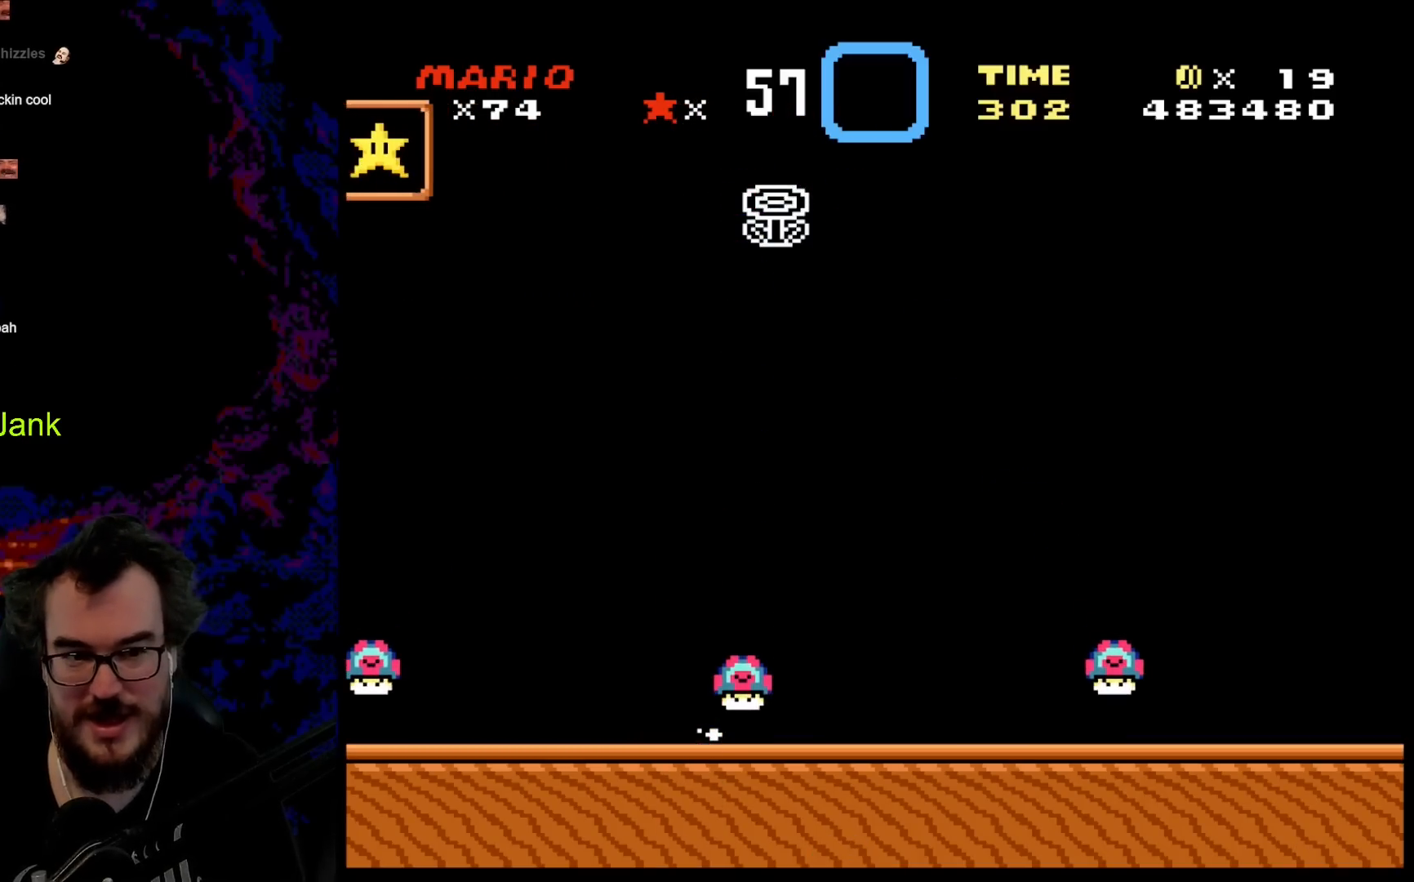
{"buttons": [], "events": []}
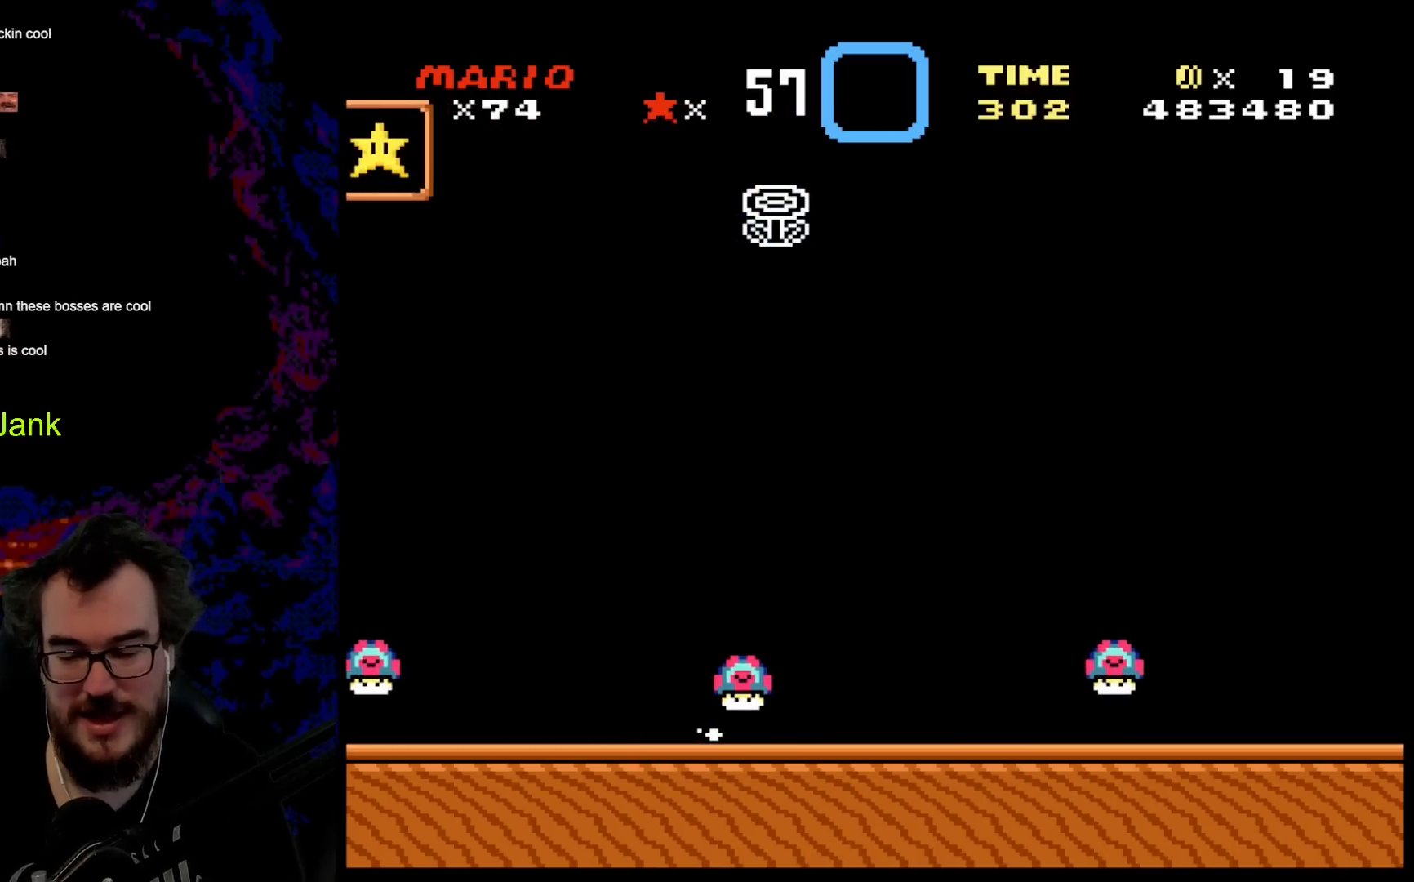
{"buttons": [], "events": [[250, "B", "down"], [500, "B", "up"]]}
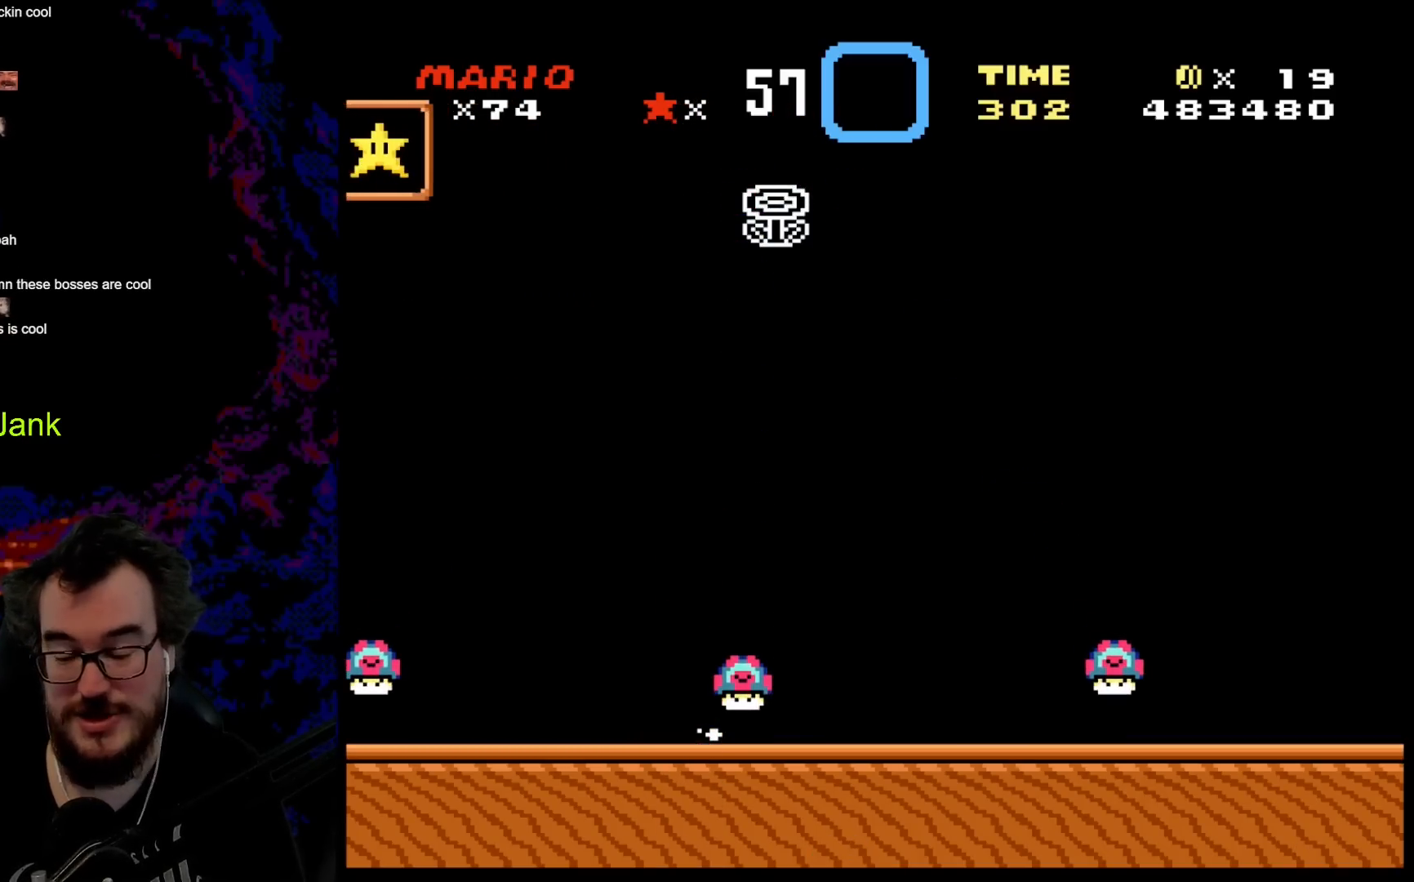
{"buttons": [], "events": [[317, "B", "down"], [450, "B", "up"]]}
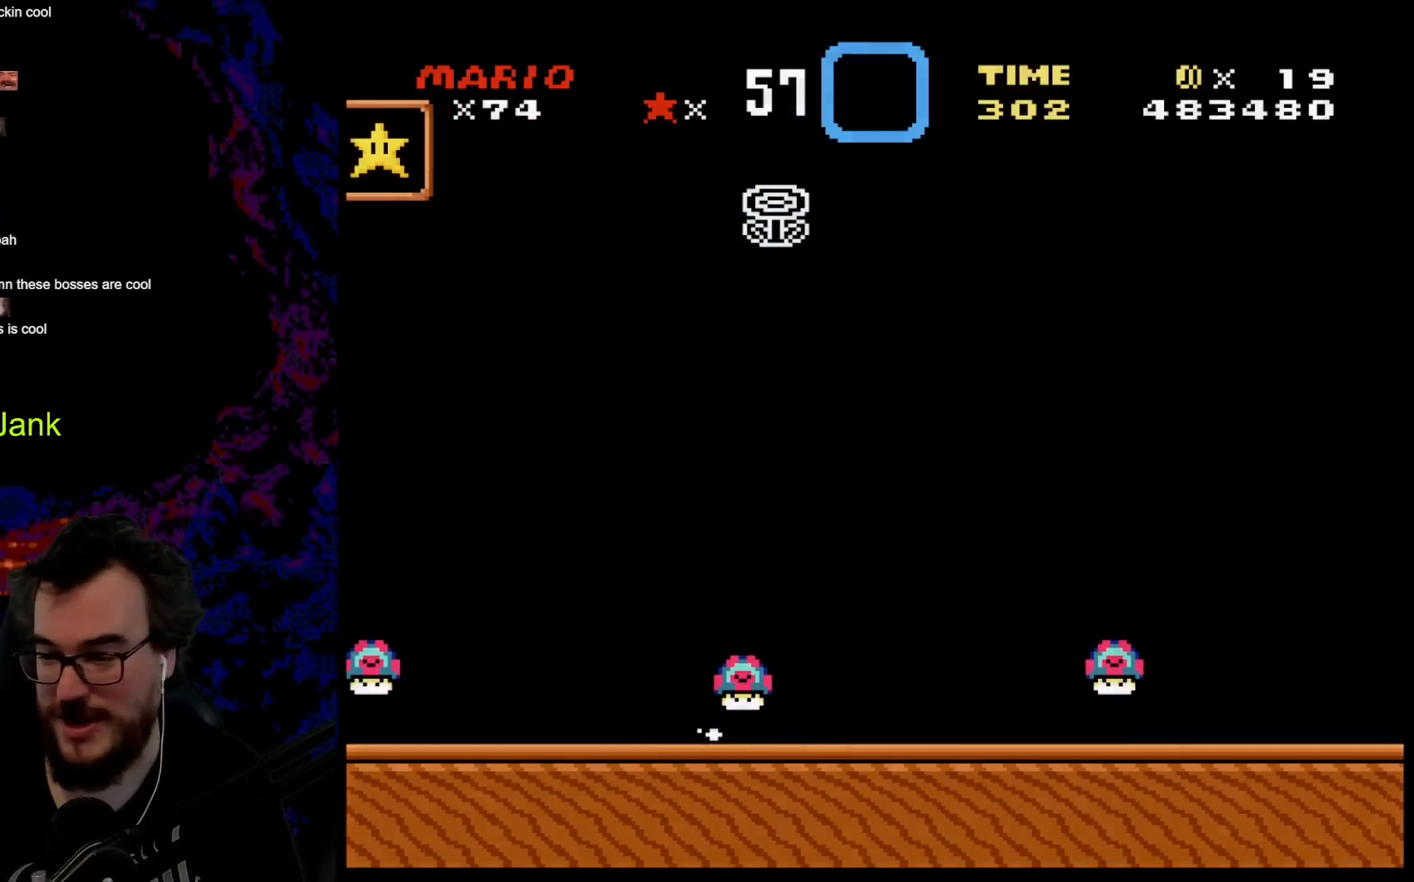
{"buttons": [], "events": [[33, "B", "down"], [183, "B", "up"], [283, "B", "down"], [417, "B", "up"]]}
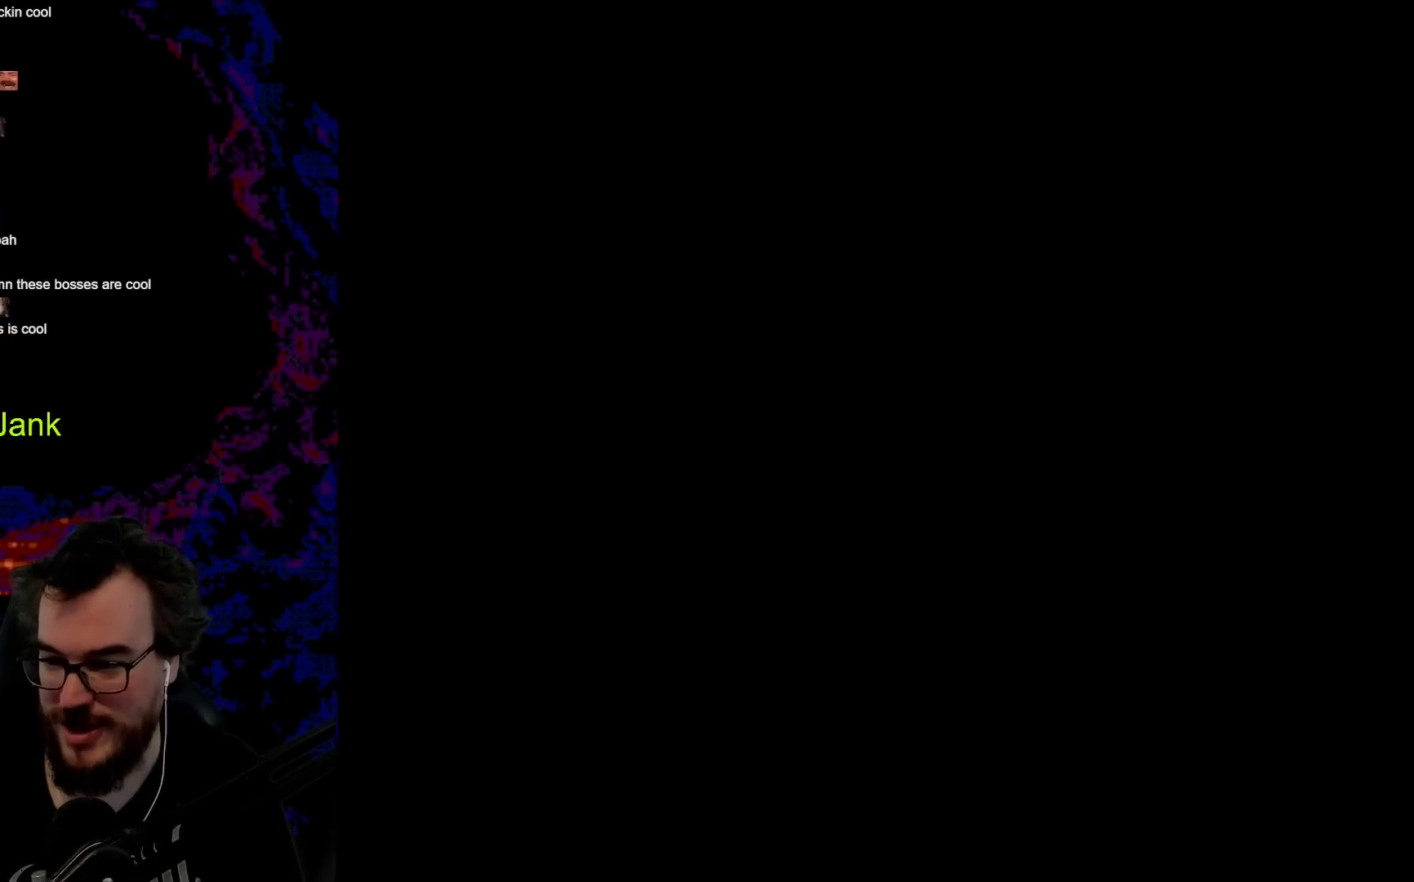
{"buttons": ["B"], "events": [[67, "B", "down"], [117, "B", "up"], [217, "B", "down"], [367, "B", "up"], [450, "B", "down"]]}
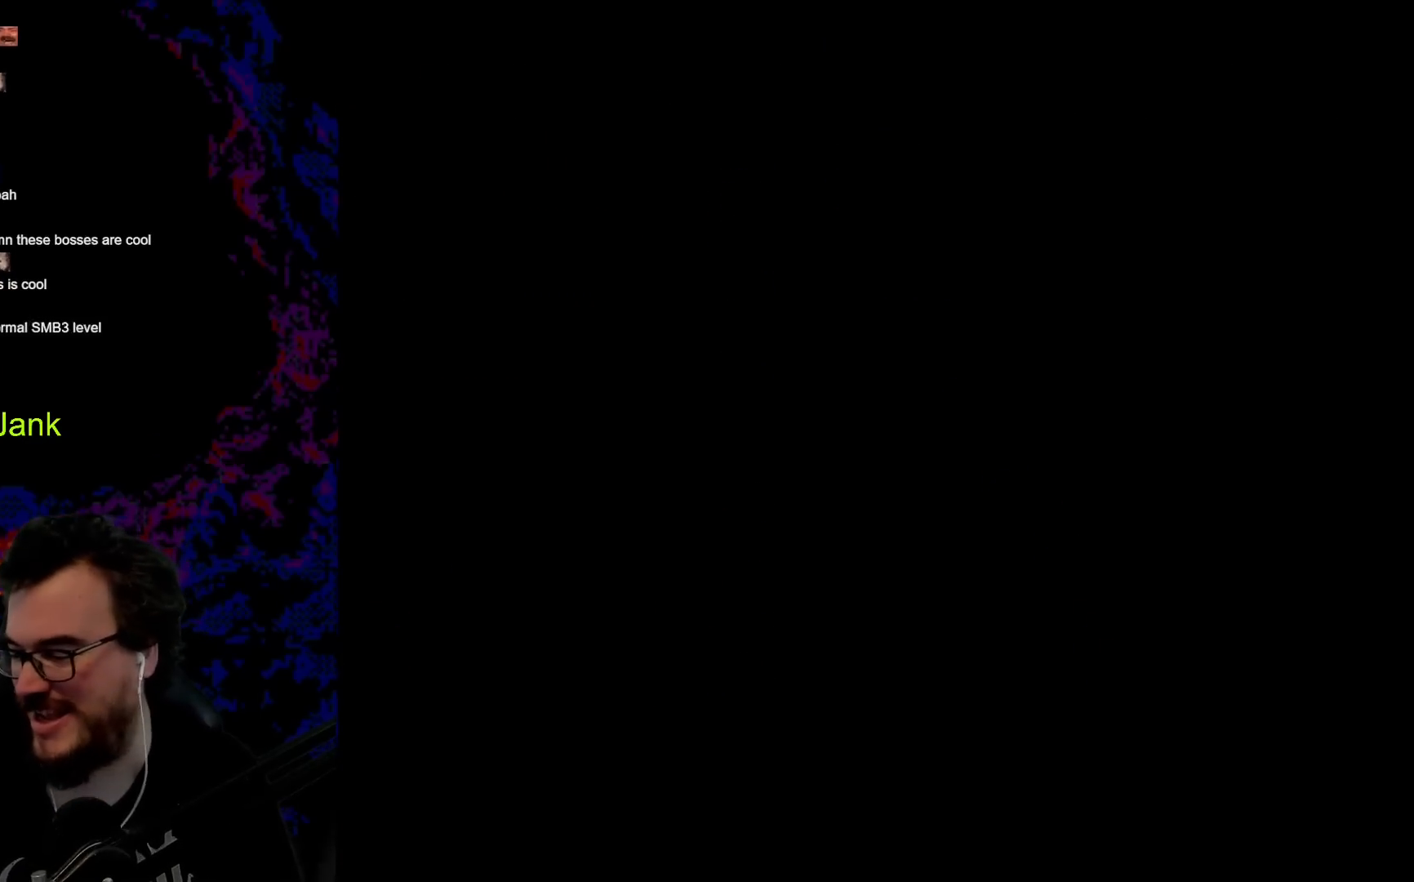
{"buttons": ["B"], "events": [[100, "B", "up"], [183, "B", "down"], [333, "B", "up"], [433, "B", "down"]]}
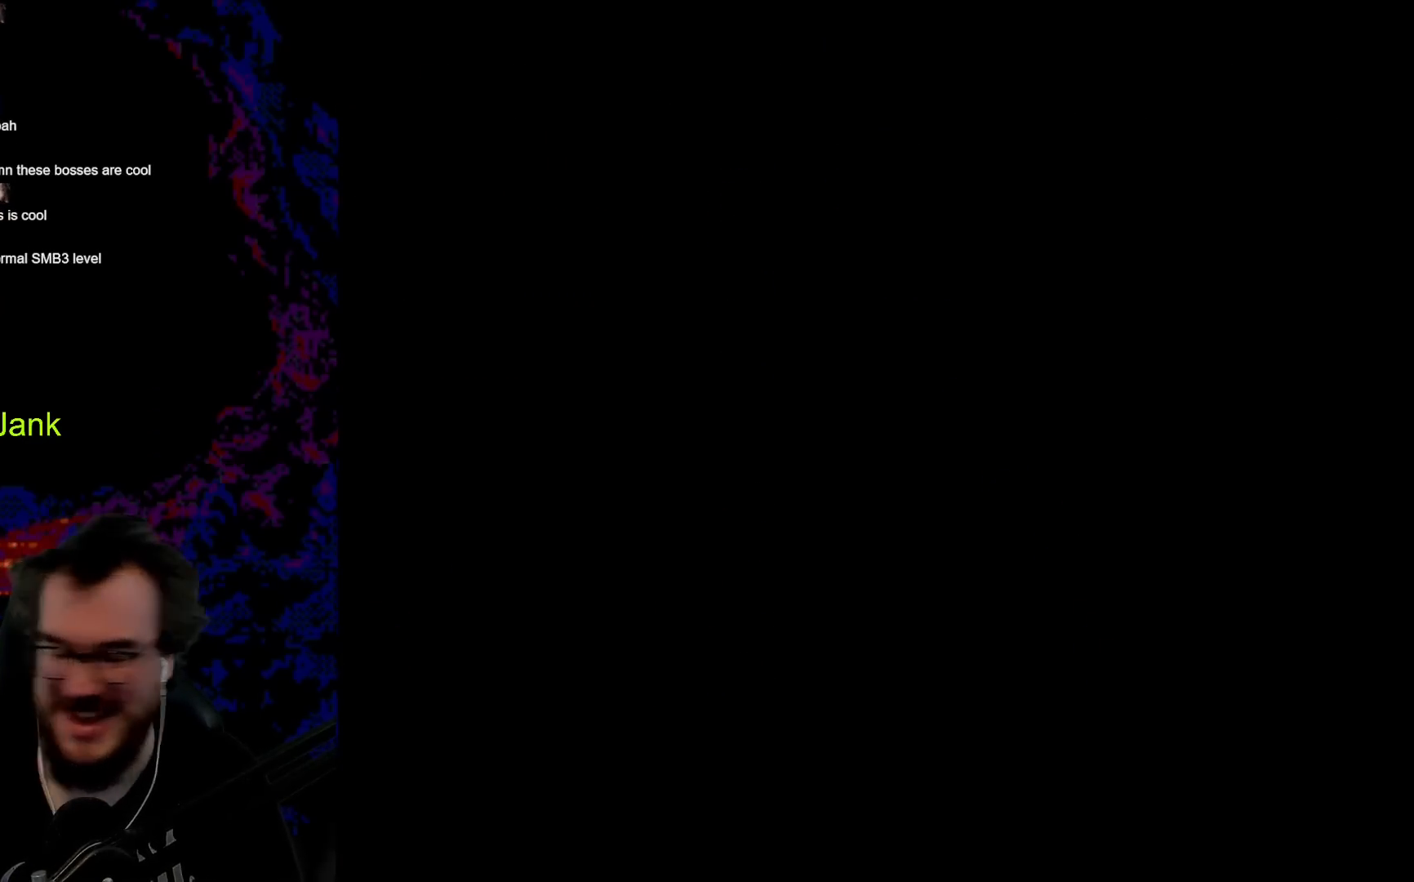
{"buttons": [], "events": [[67, "B", "up"], [133, "B", "down"], [283, "B", "up"], [350, "B", "down"], [500, "B", "up"]]}
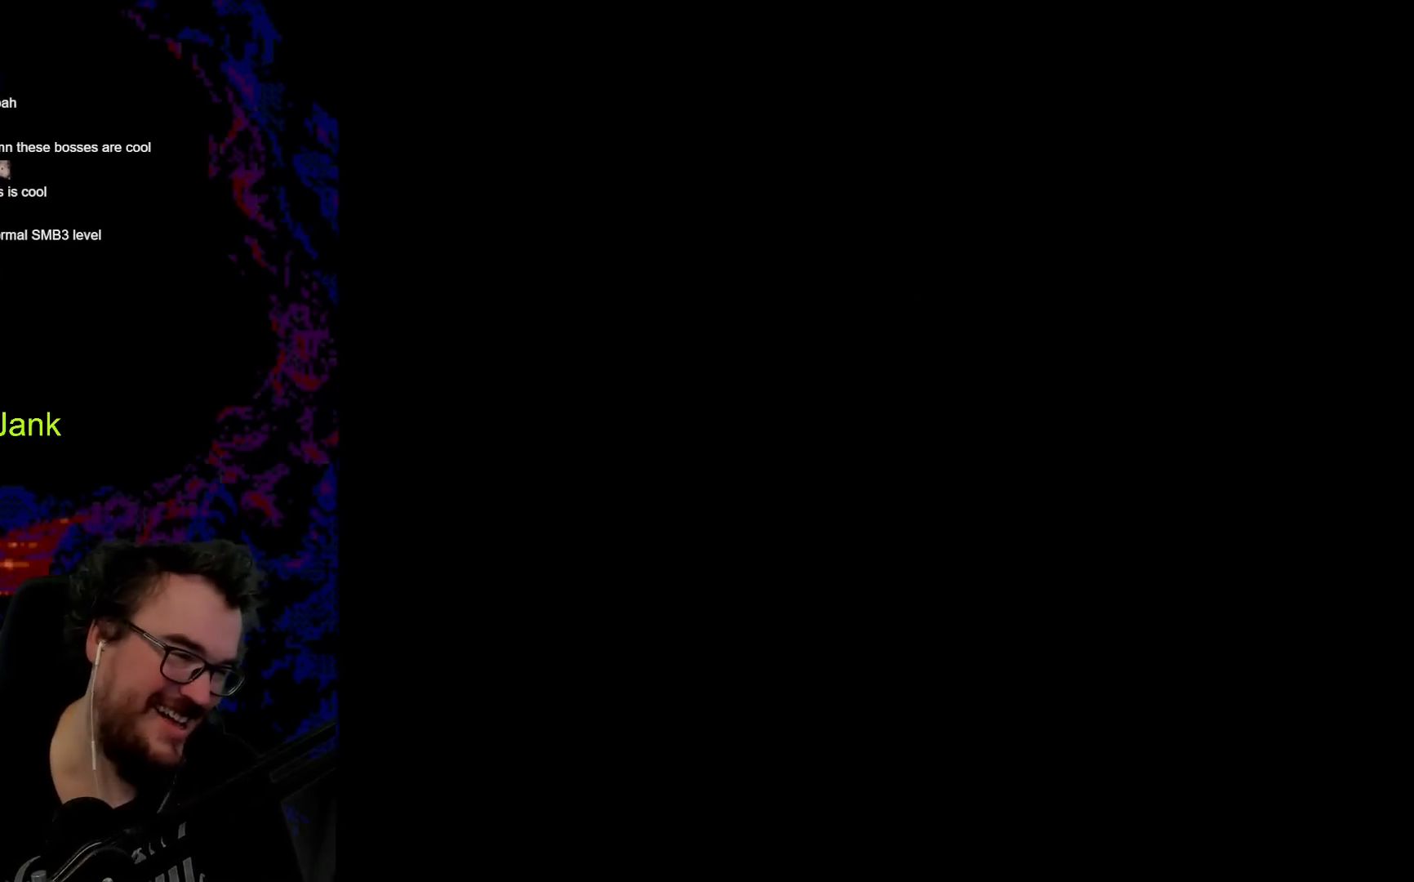
{"buttons": [], "events": [[33, "B", "down"], [233, "B", "up"], [367, "B", "down"], [500, "B", "up"]]}
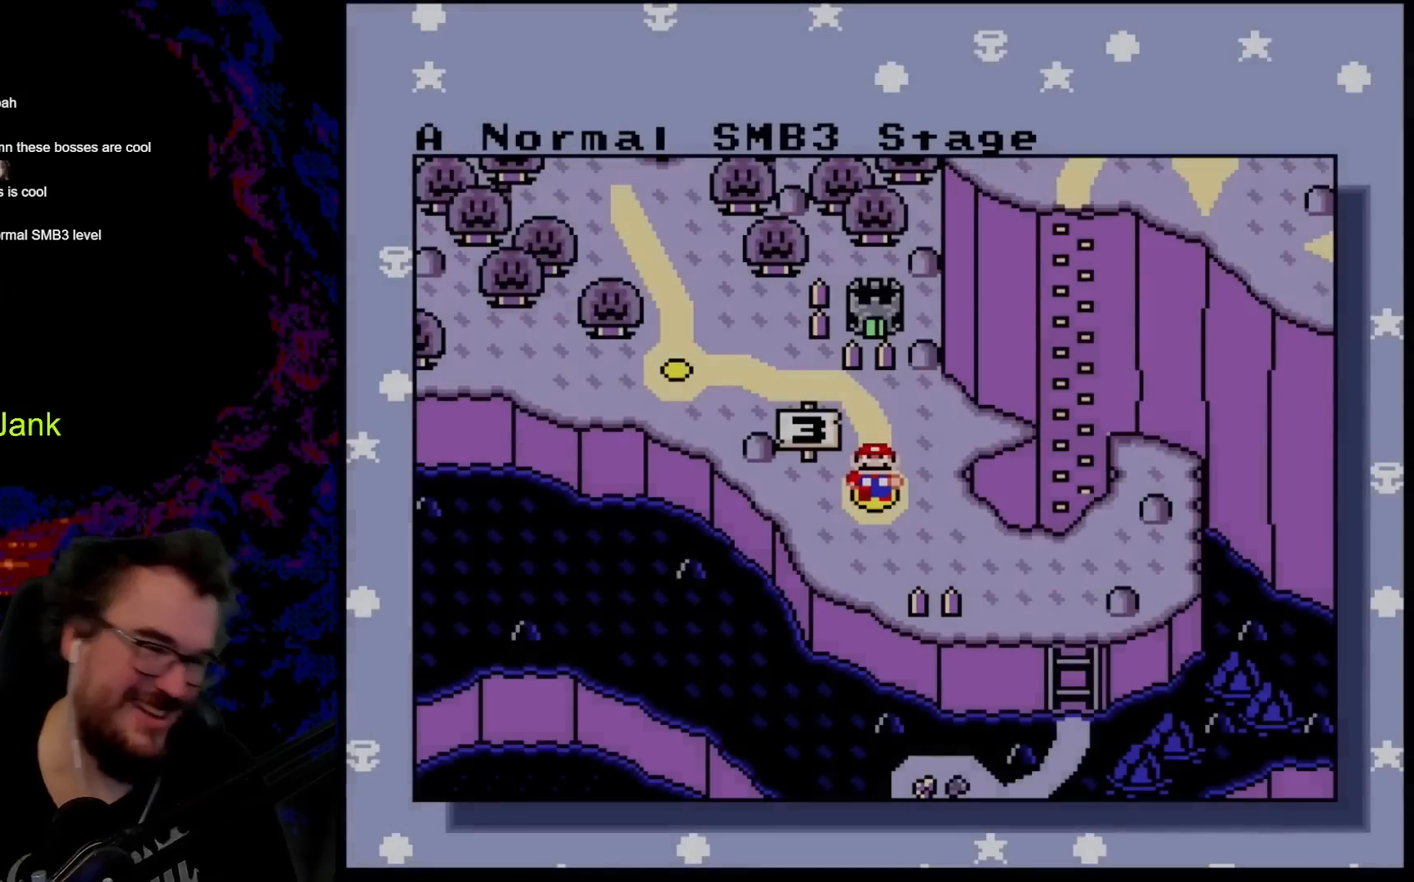
{"buttons": ["B"], "events": [[67, "B", "down"], [200, "B", "up"], [267, "B", "down"], [383, "B", "up"], [467, "B", "down"]]}
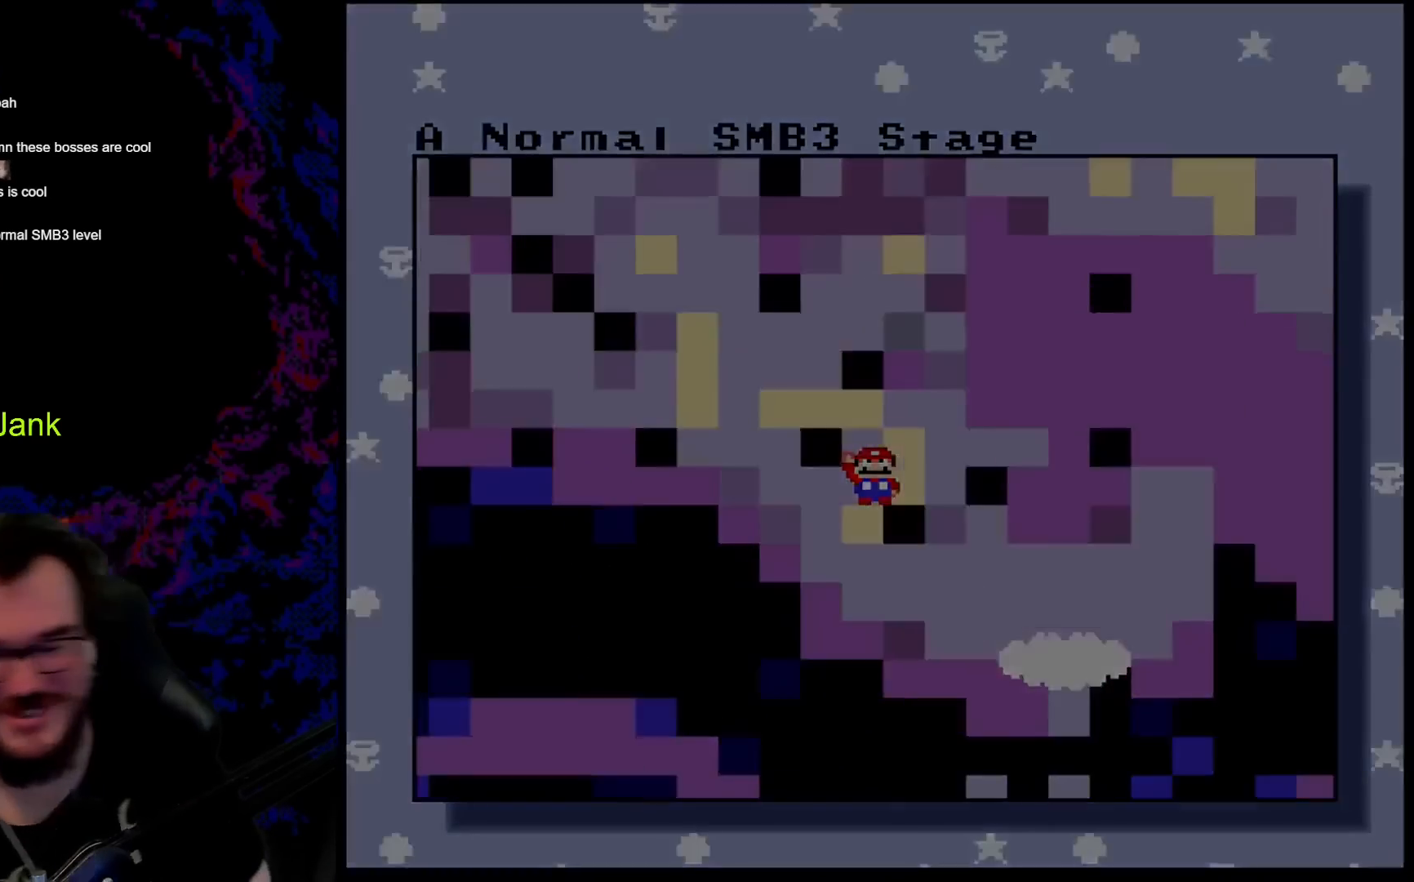
{"buttons": [], "events": [[83, "B", "up"], [200, "B", "down"], [433, "B", "up"]]}
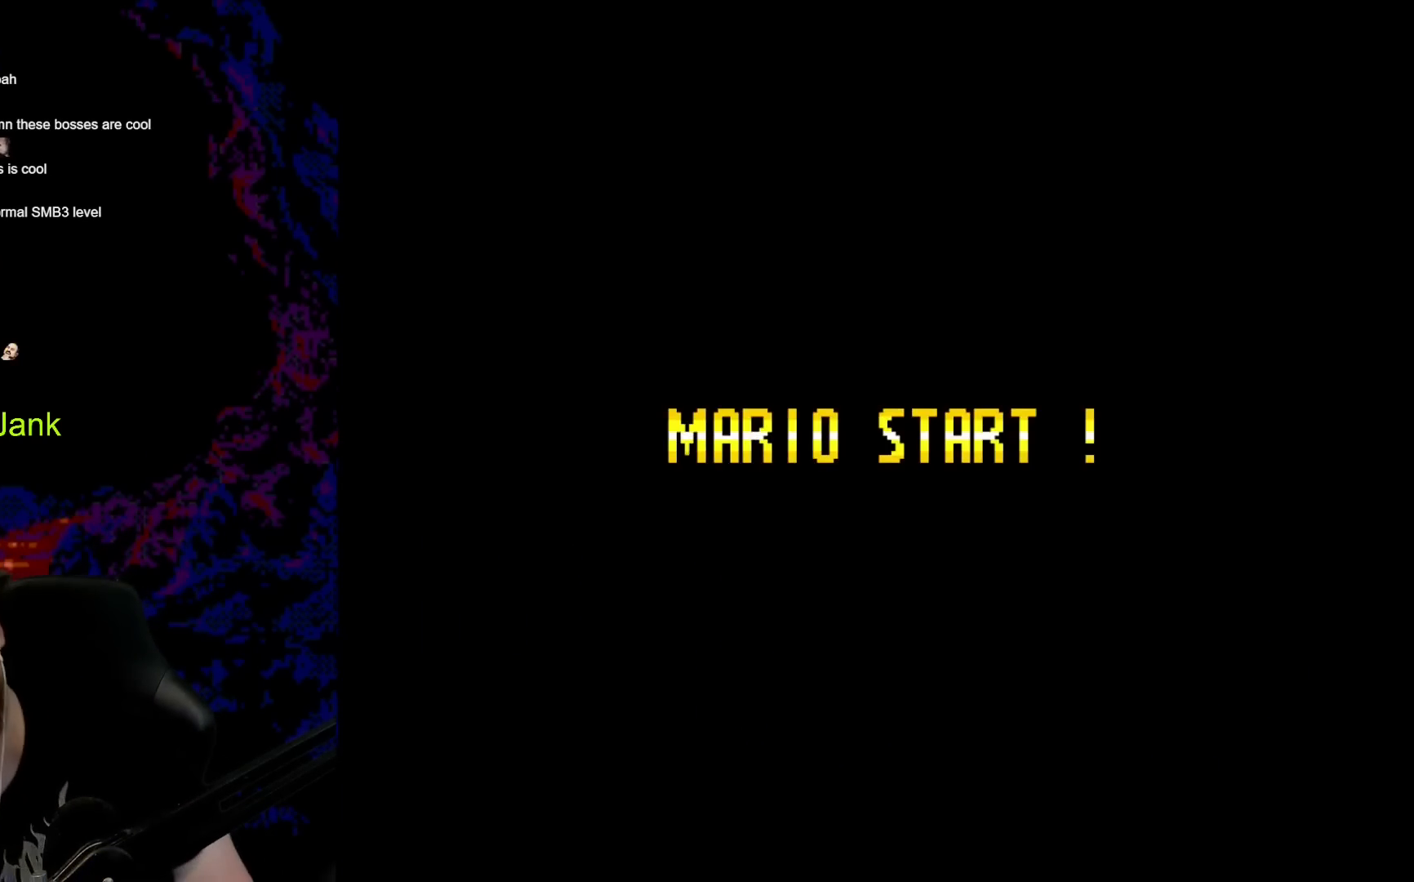
{"buttons": [], "events": []}
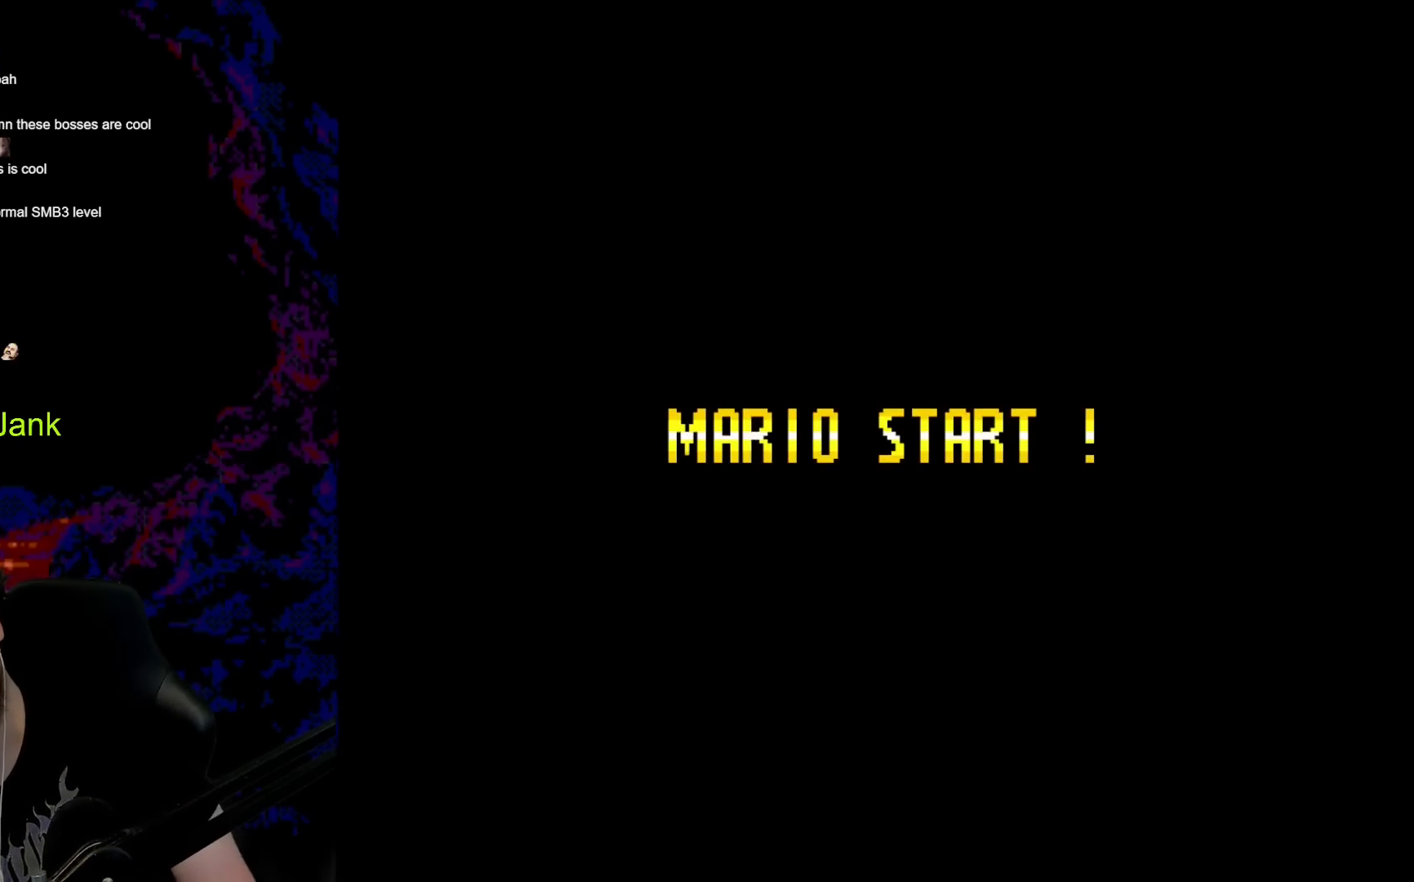
{"buttons": [], "events": []}
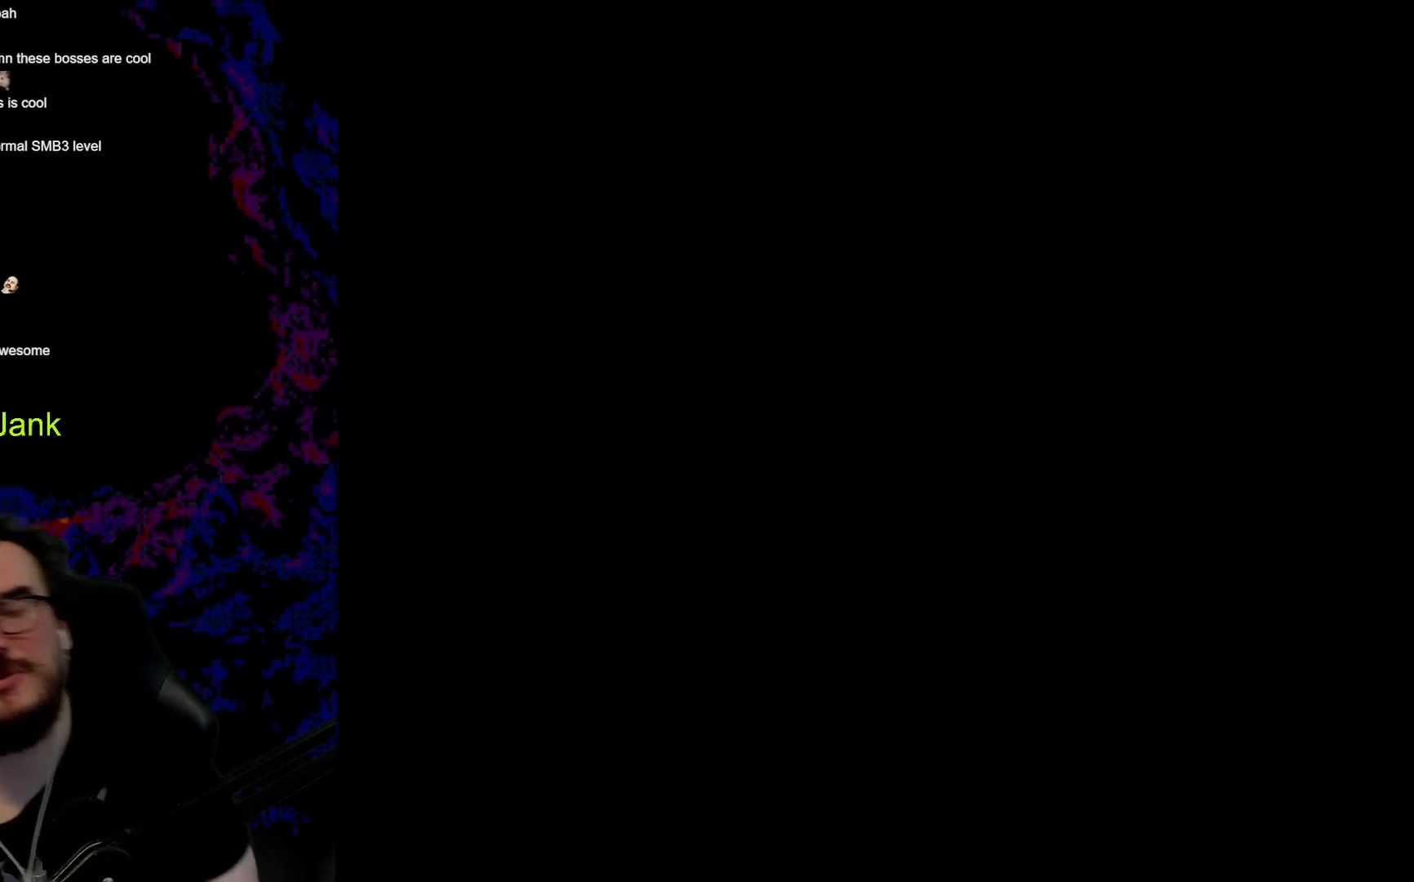
{"buttons": [], "events": []}
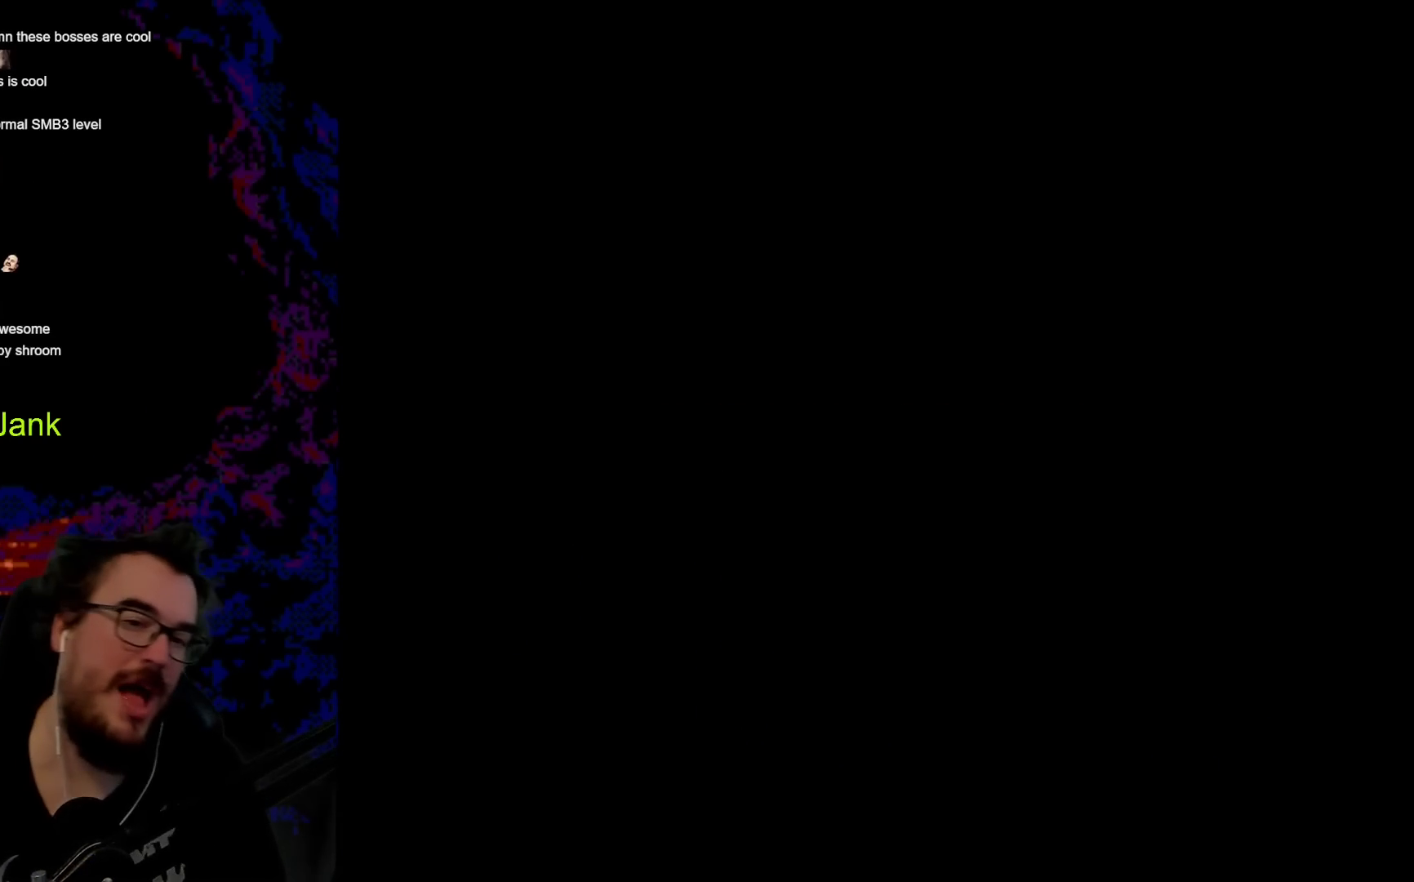
{"buttons": [], "events": []}
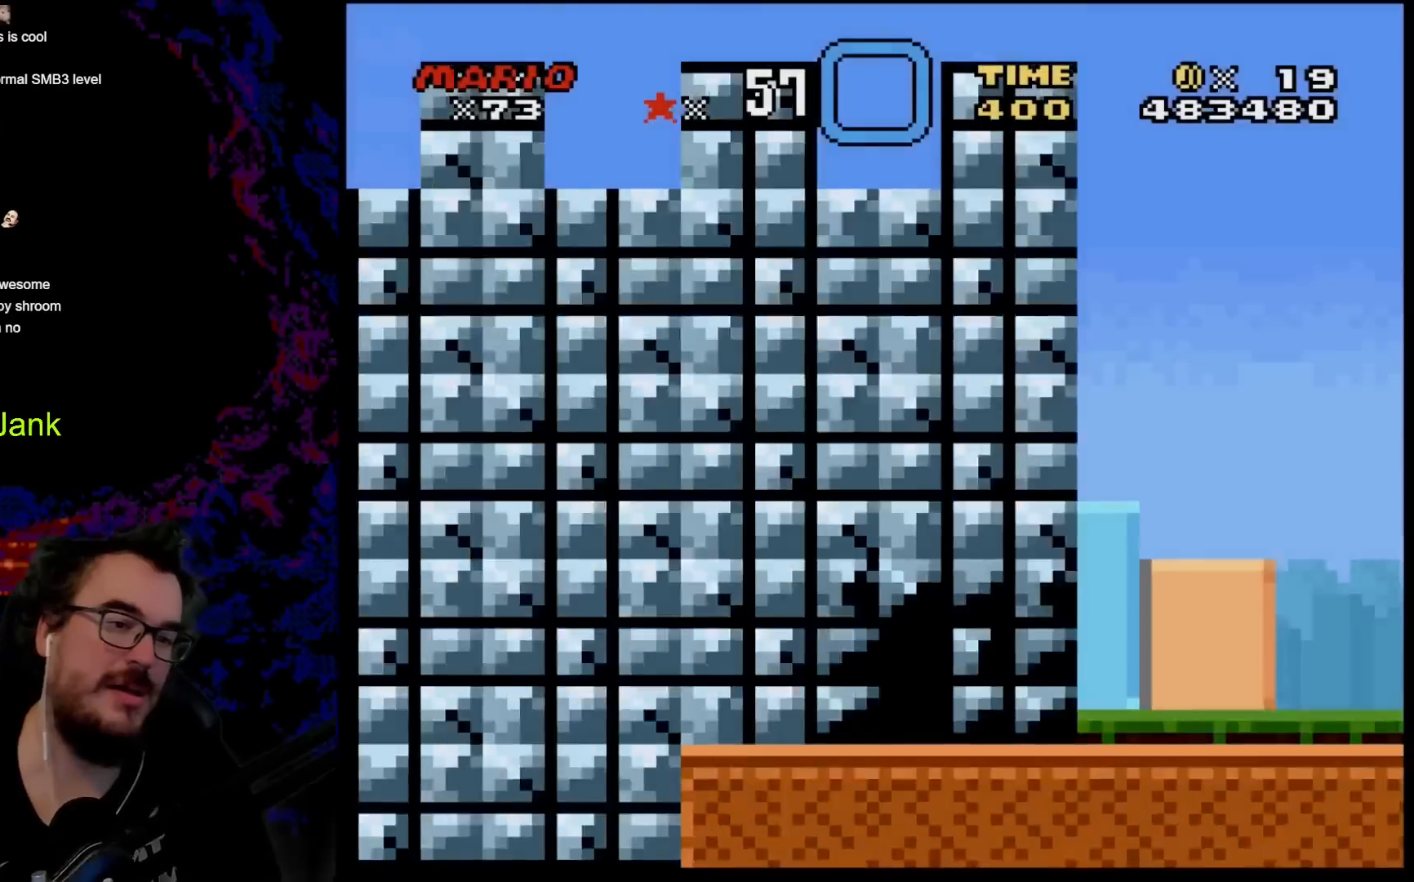
{"buttons": ["Y", "DPAD_RIGHT"], "events": [[117, "Y", "down"], [133, "DPAD_RIGHT", "down"]]}
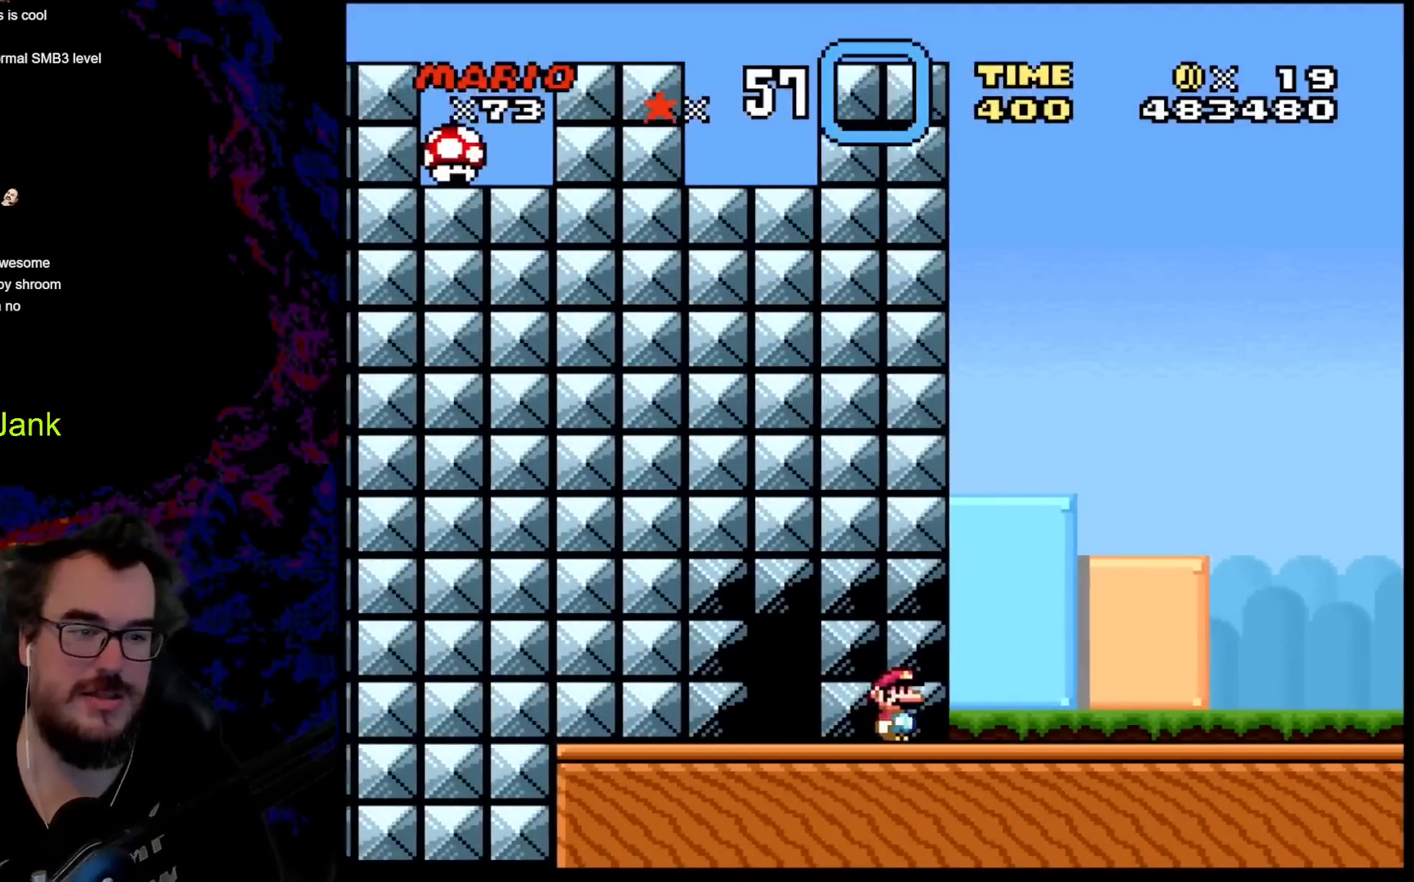
{"buttons": ["Y", "DPAD_RIGHT"], "events": []}
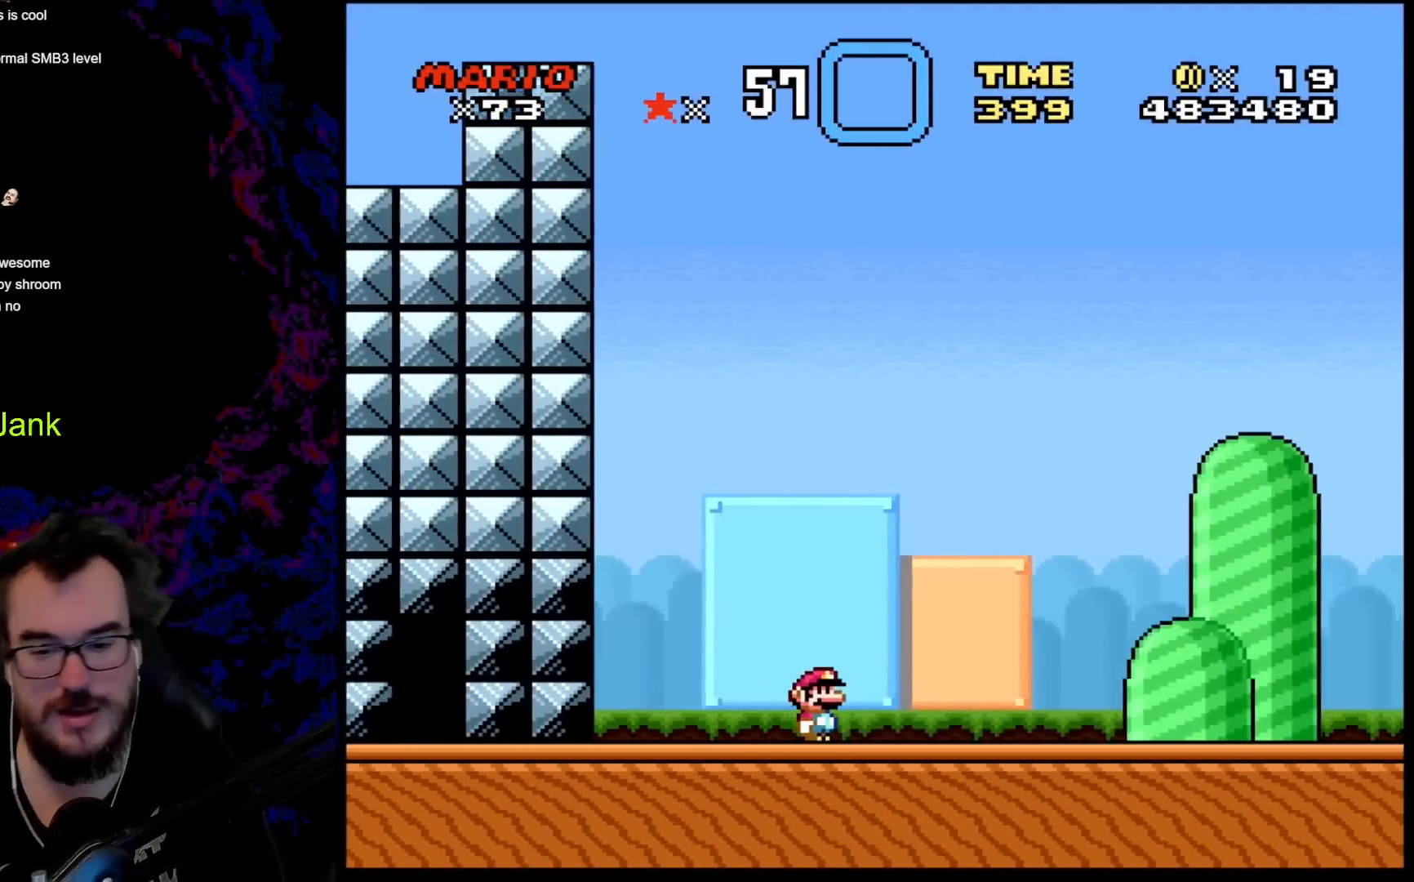
{"buttons": ["Y", "DPAD_RIGHT"], "events": []}
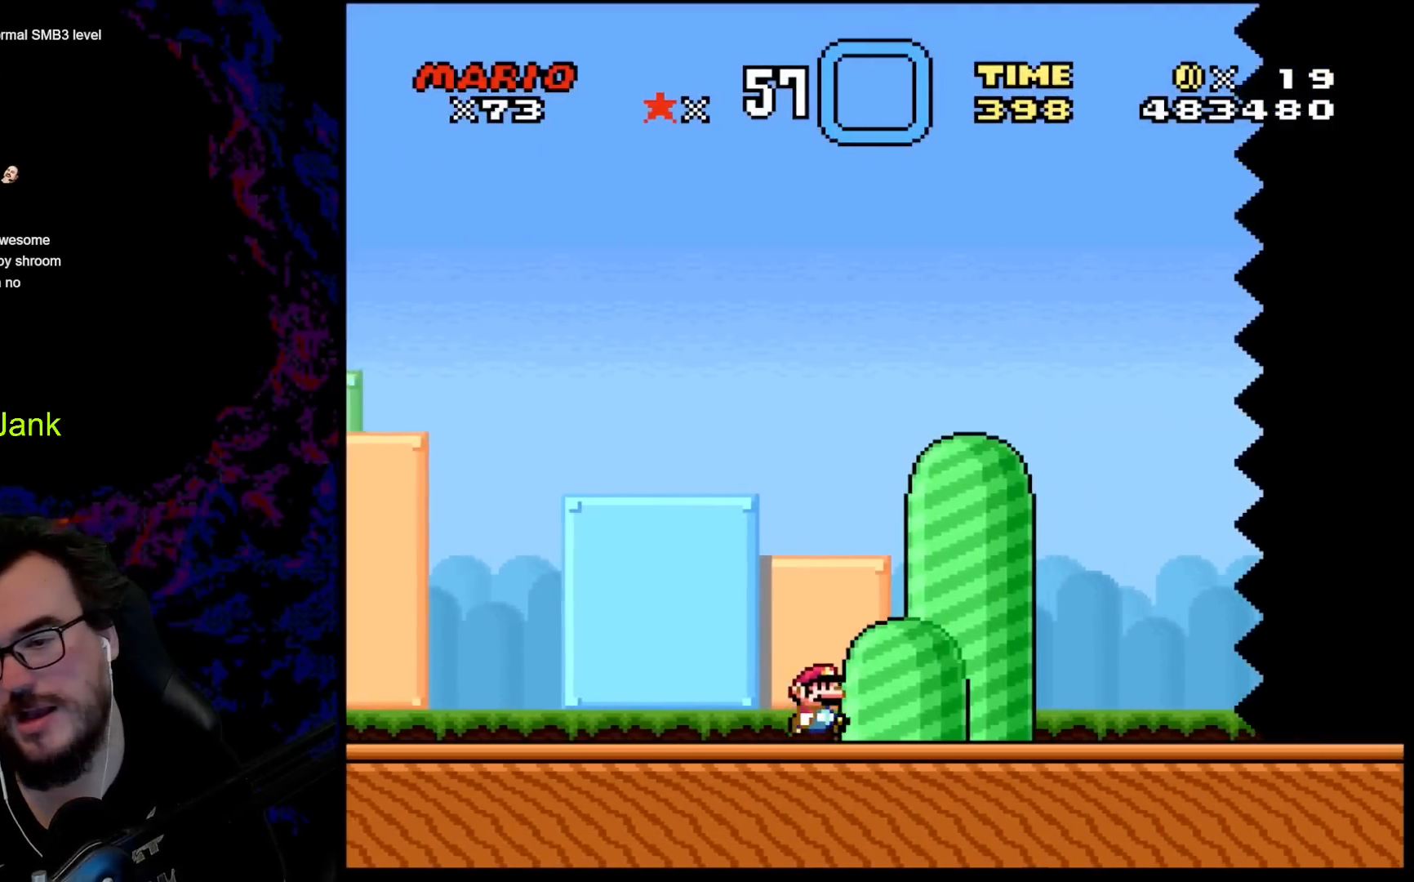
{"buttons": ["Y", "DPAD_RIGHT"], "events": []}
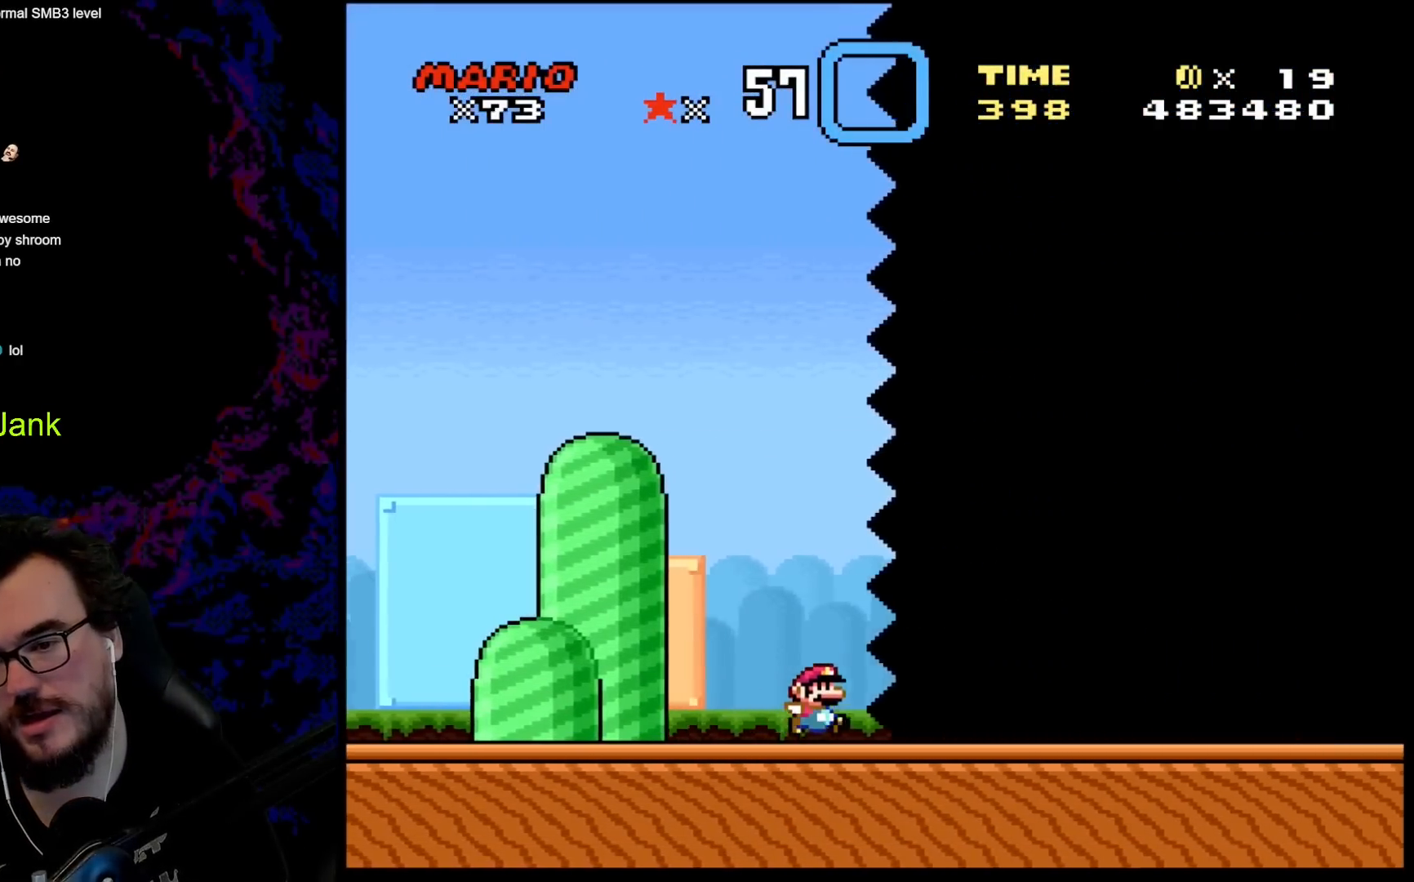
{"buttons": ["Y", "DPAD_RIGHT"], "events": []}
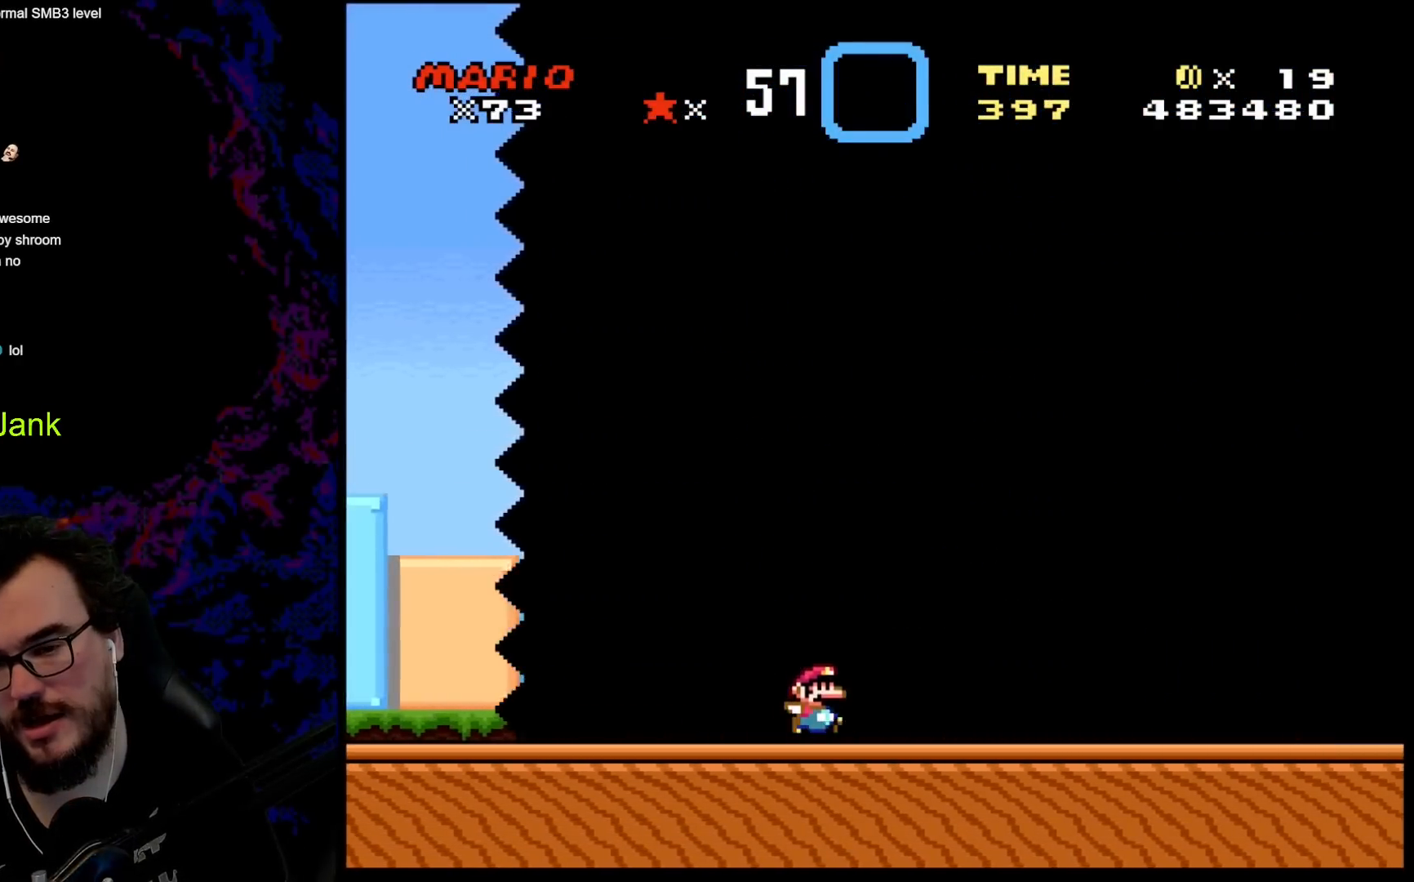
{"buttons": ["Y", "DPAD_RIGHT"], "events": []}
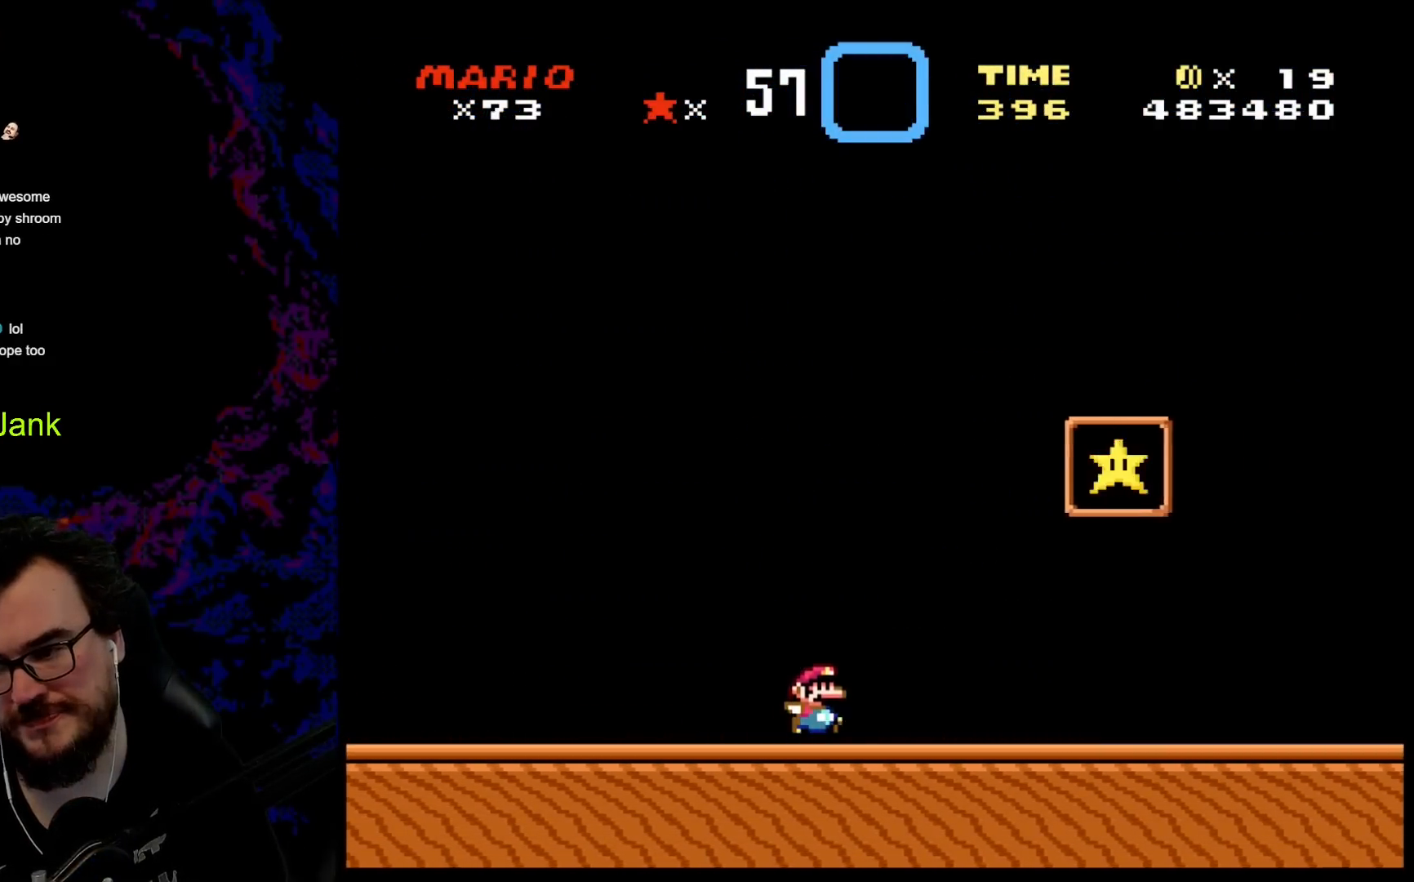
{"buttons": ["Y"], "events": [[133, "B", "down"], [383, "B", "up"], [483, "DPAD_RIGHT", "up"]]}